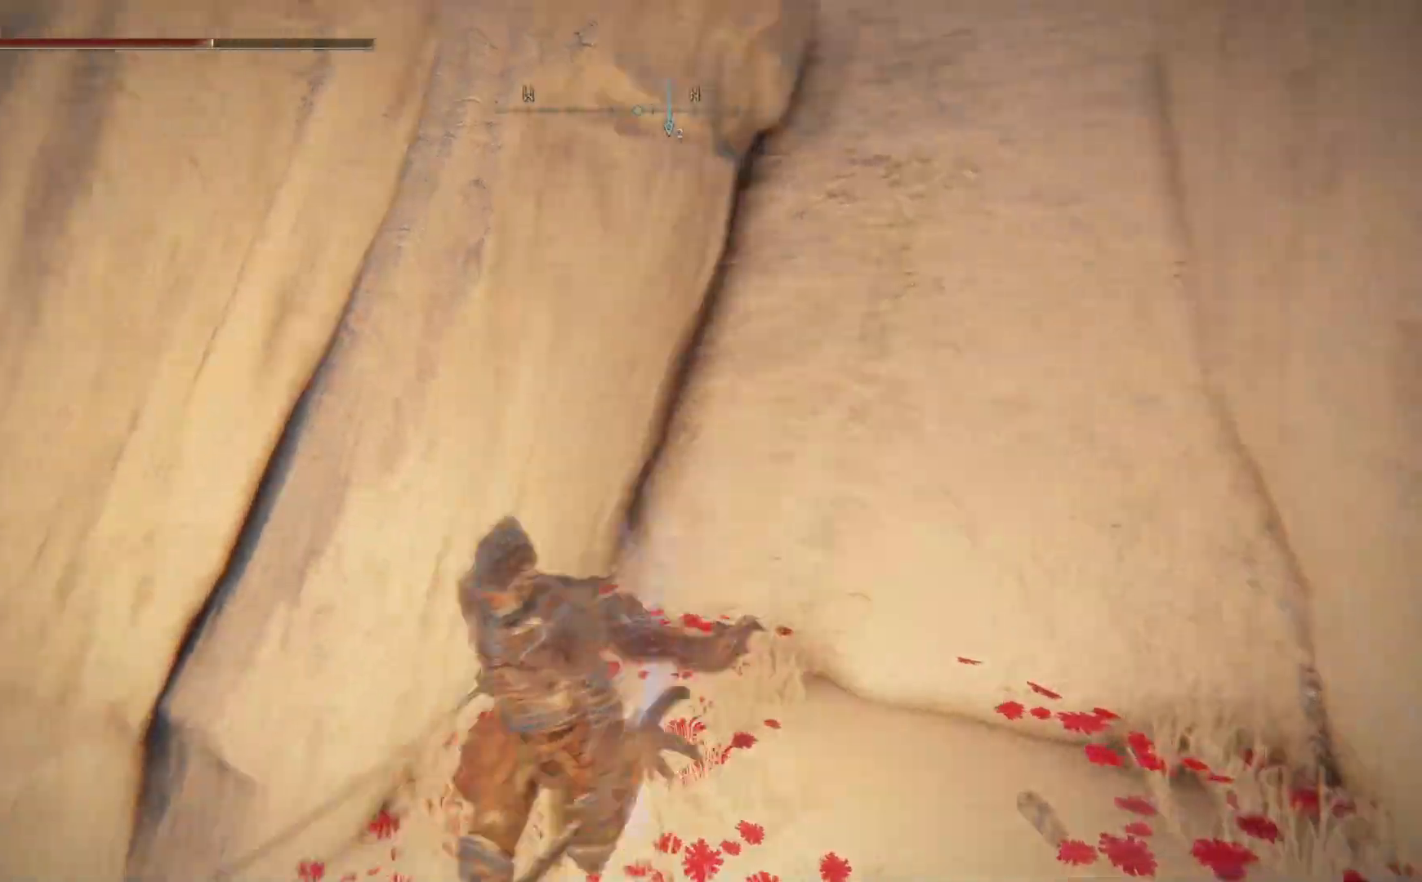
Gameplay with a controller (Xbox layout); each line is a JSON object with the inputs held at the frame after it. "events" lists button and stick changes between this image and that frame as [ms after this image, input, new state], when the widget could be followed in between.
{"buttons": ["X"], "left_stick": "up-left", "right_stick": "center", "events": [[217, "left_stick", "left"], [350, "right_stick", "center"], [400, "left_stick", "up-left"], [467, "X", "down"]]}
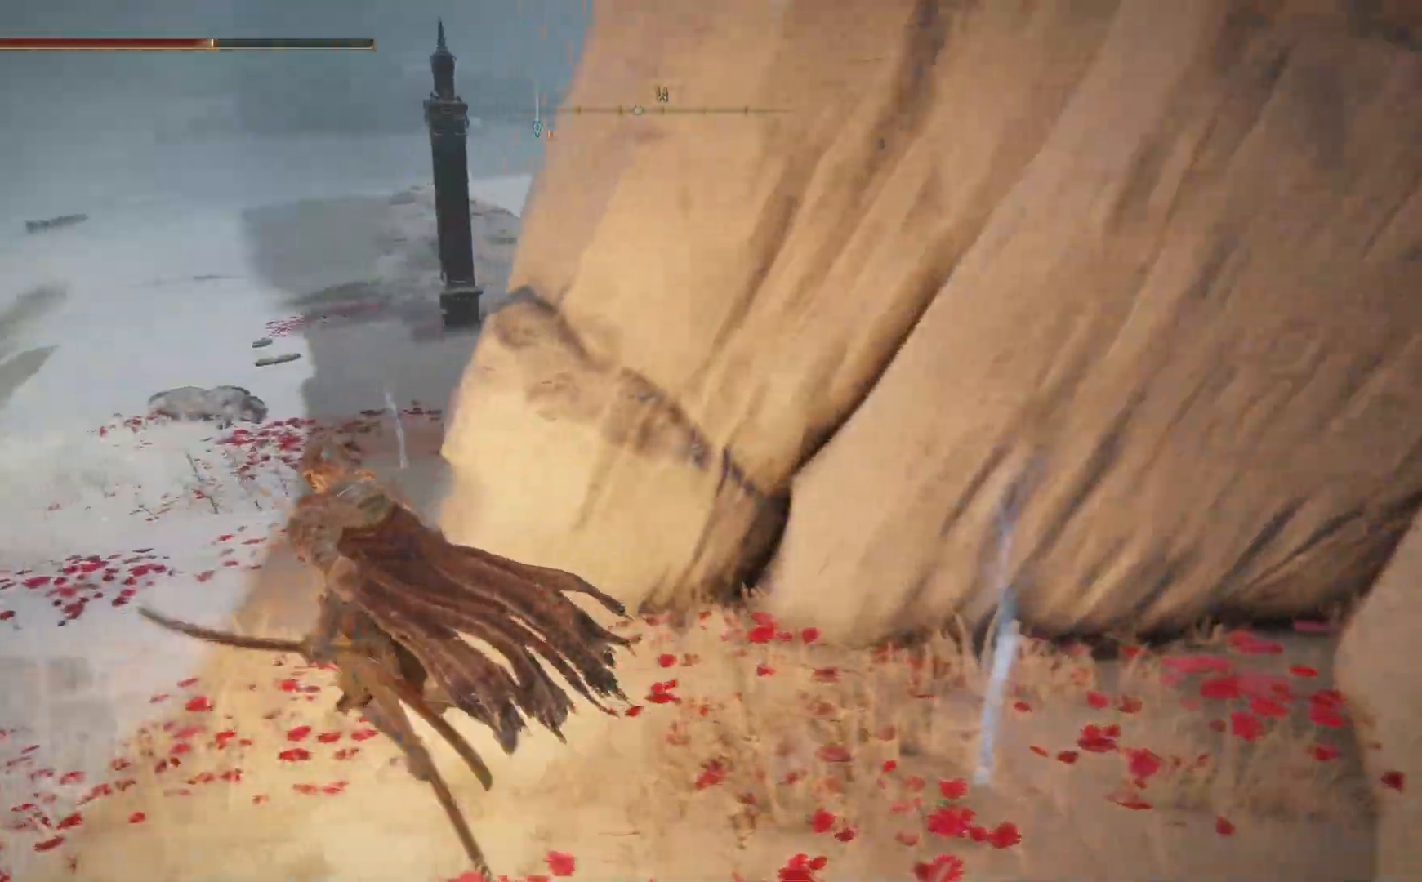
{"buttons": [], "left_stick": "up", "right_stick": "up-right", "events": [[50, "X", "up"], [283, "left_stick", "up"], [400, "right_stick", "up-right"]]}
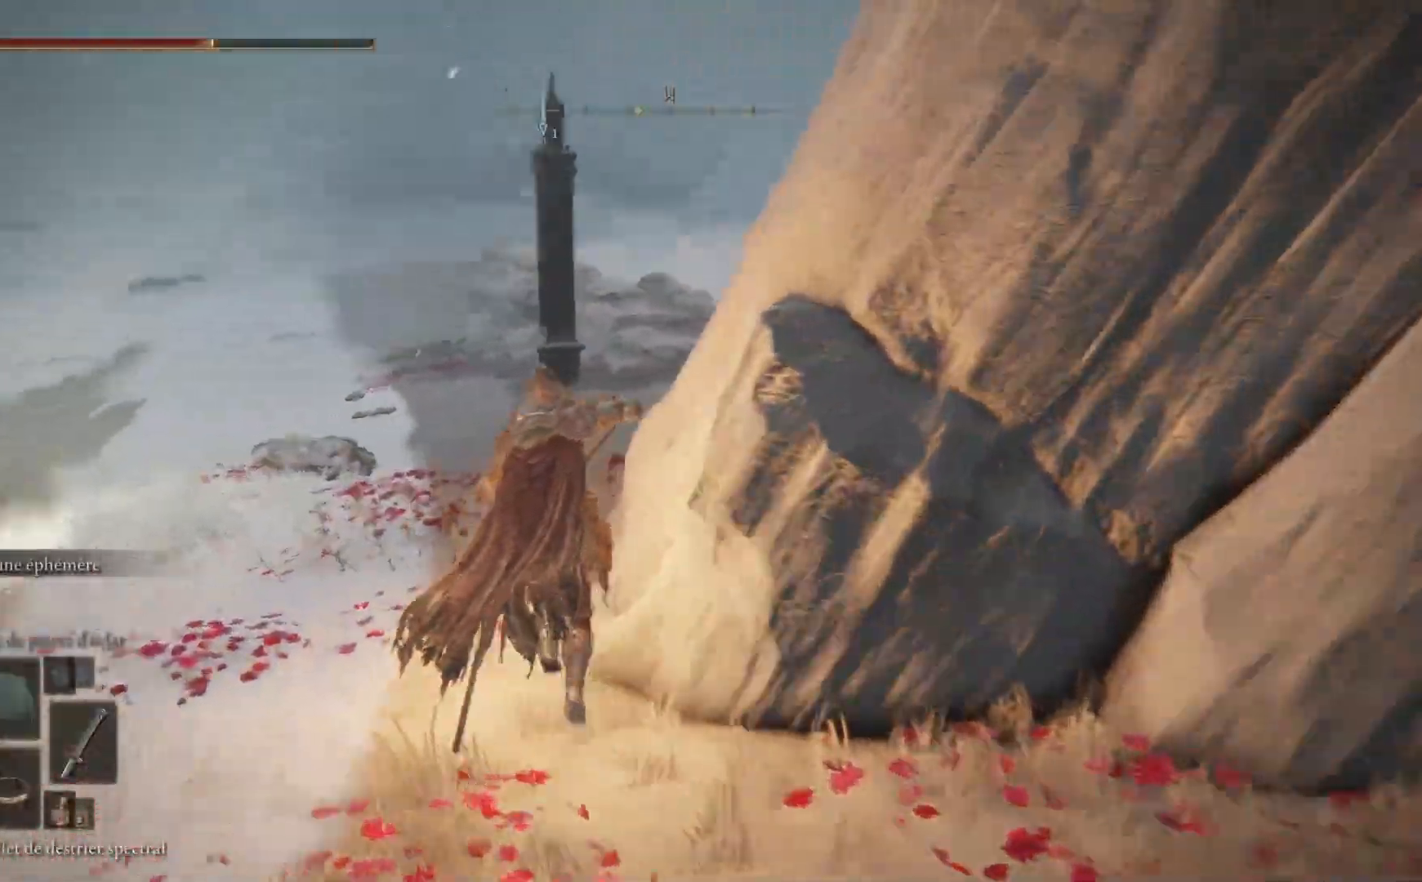
{"buttons": [], "left_stick": "up", "right_stick": "left", "events": [[100, "right_stick", "center"], [200, "right_stick", "right"], [283, "right_stick", "up-right"], [383, "right_stick", "center"], [450, "right_stick", "left"]]}
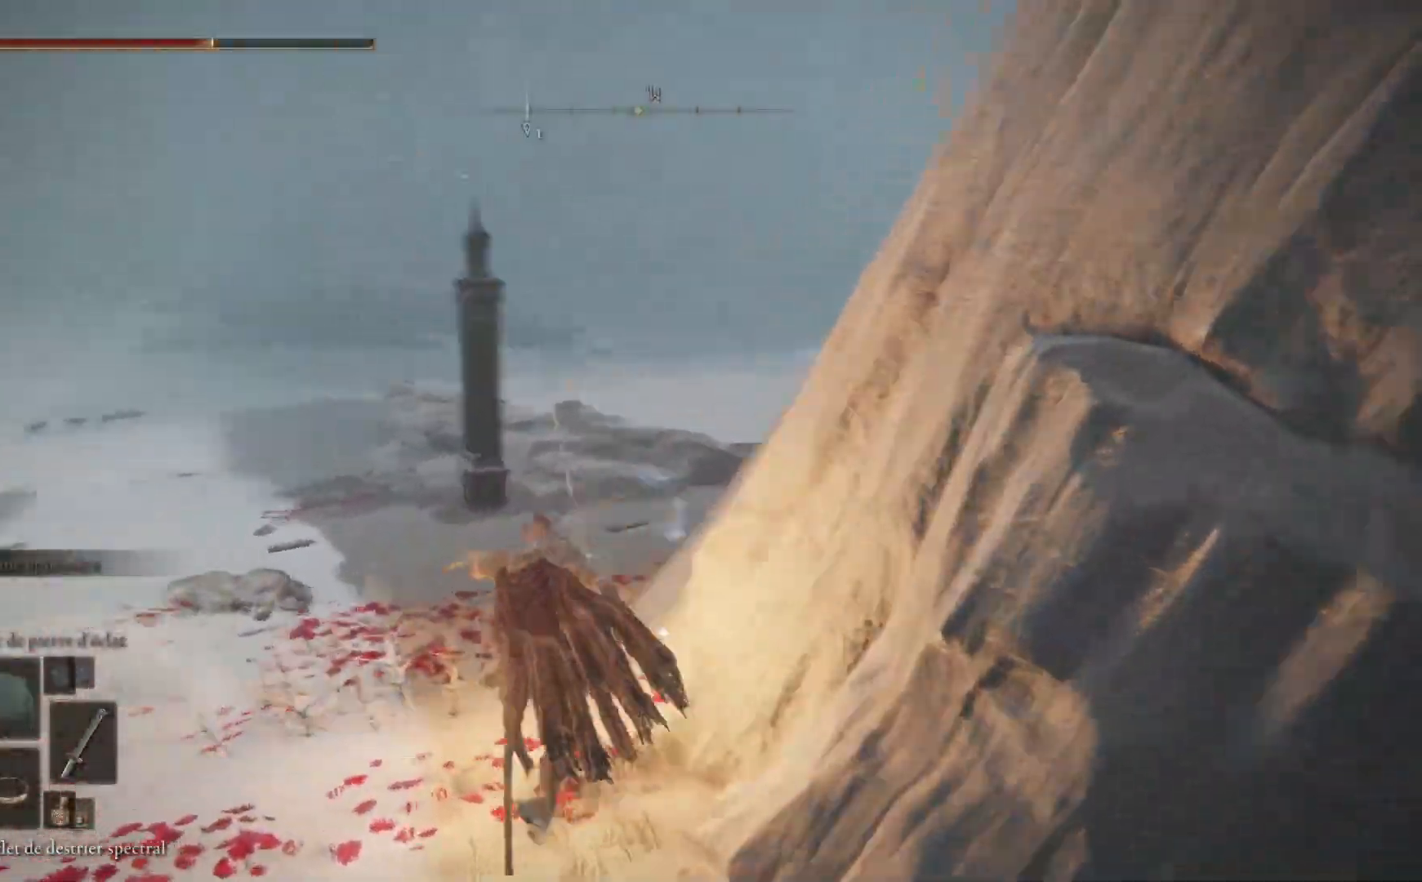
{"buttons": [], "left_stick": "center", "right_stick": "center", "events": [[200, "left_stick", "center"], [200, "right_stick", "center"], [367, "SELECT", "down"], [500, "SELECT", "up"]]}
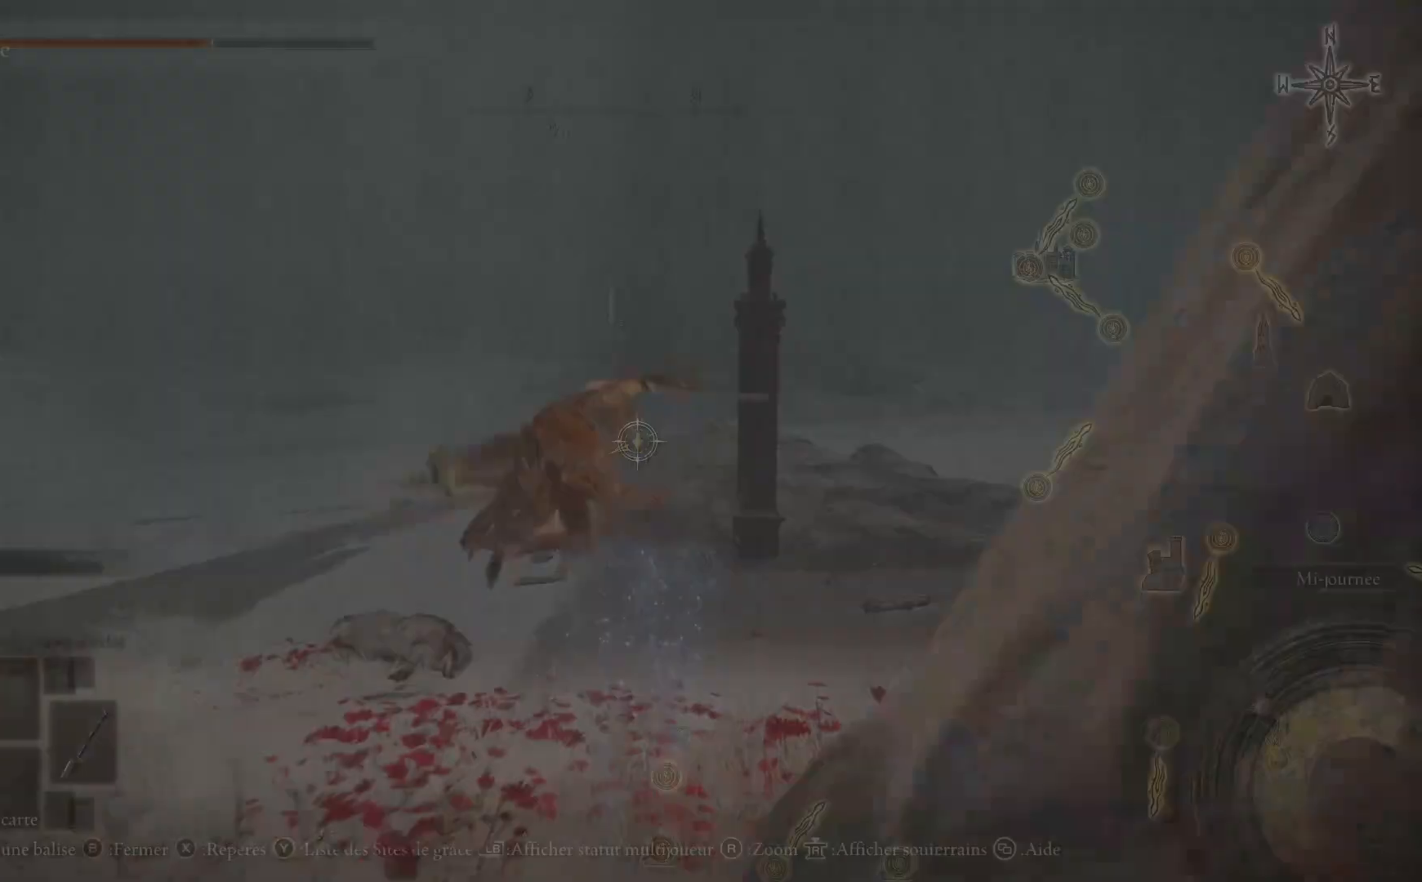
{"buttons": [], "left_stick": "center", "right_stick": "center", "events": [[50, "left_stick", "down-left"], [150, "left_stick", "center"]]}
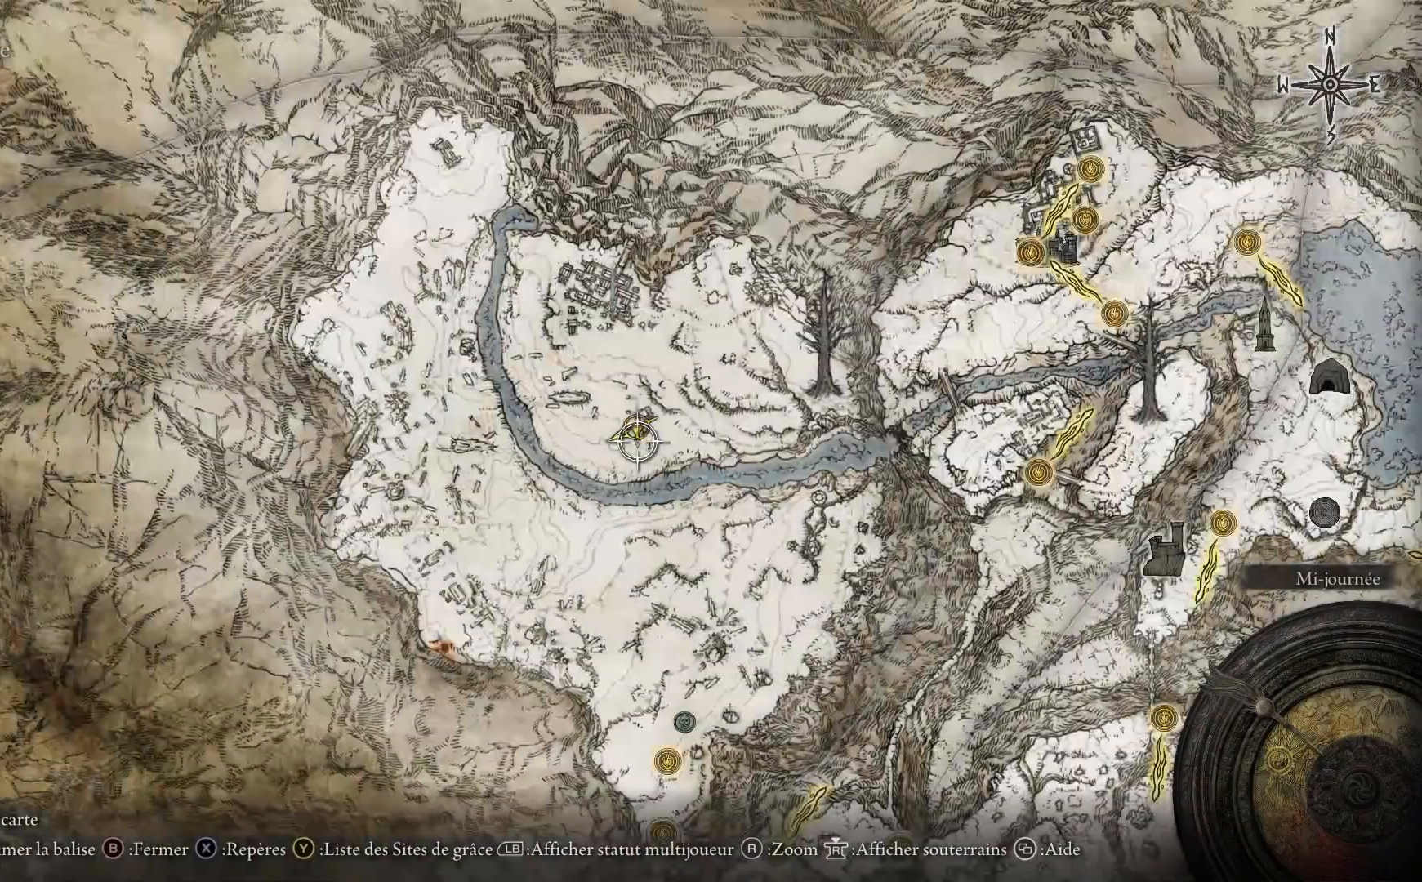
{"buttons": [], "left_stick": "right", "right_stick": "center", "events": [[67, "left_stick", "left"], [217, "left_stick", "center"], [400, "left_stick", "right"]]}
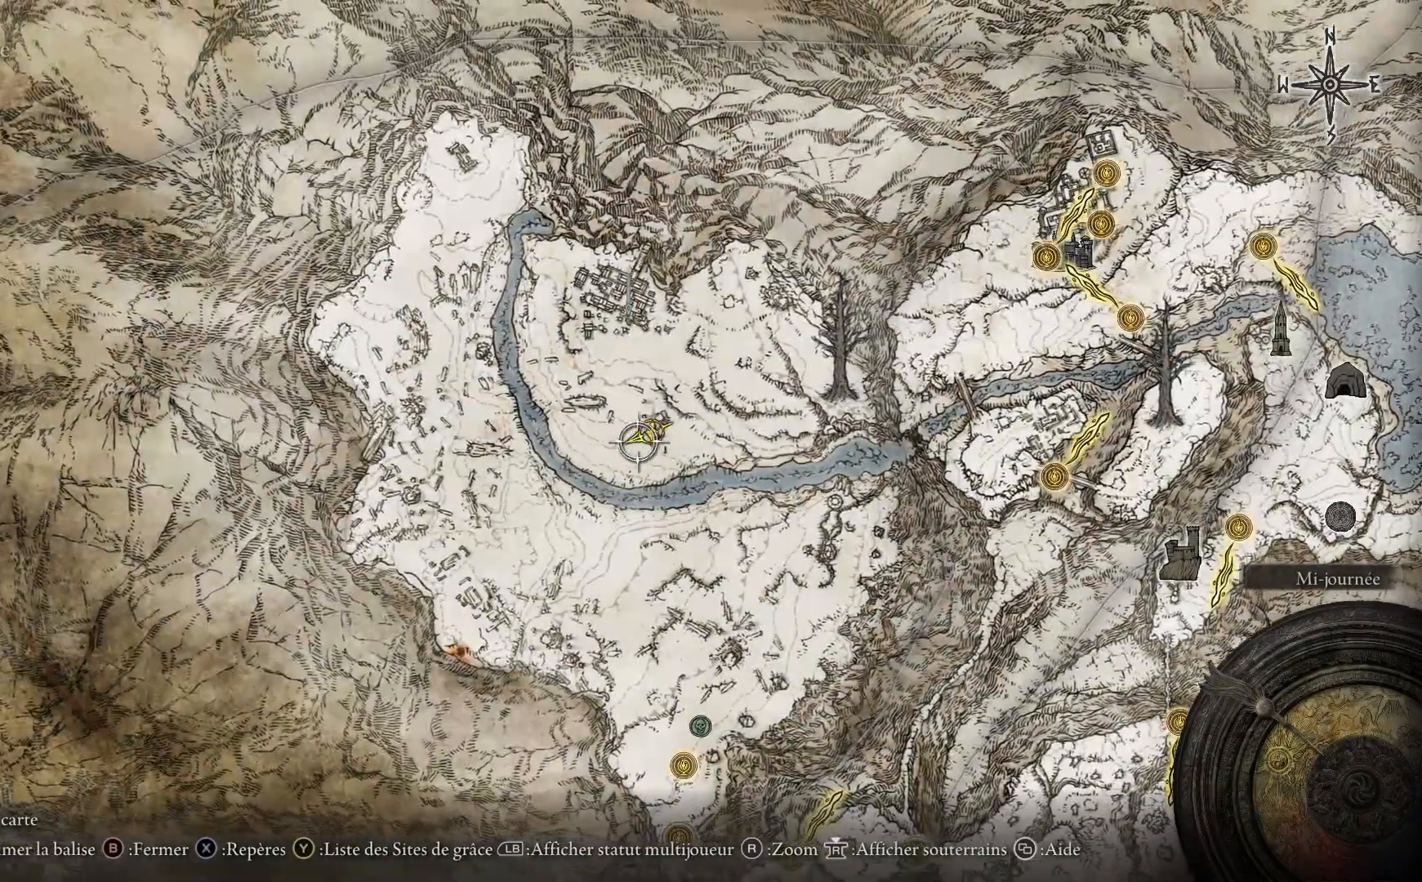
{"buttons": [], "left_stick": "center", "right_stick": "center", "events": [[67, "left_stick", "center"], [367, "A", "down"], [467, "A", "up"]]}
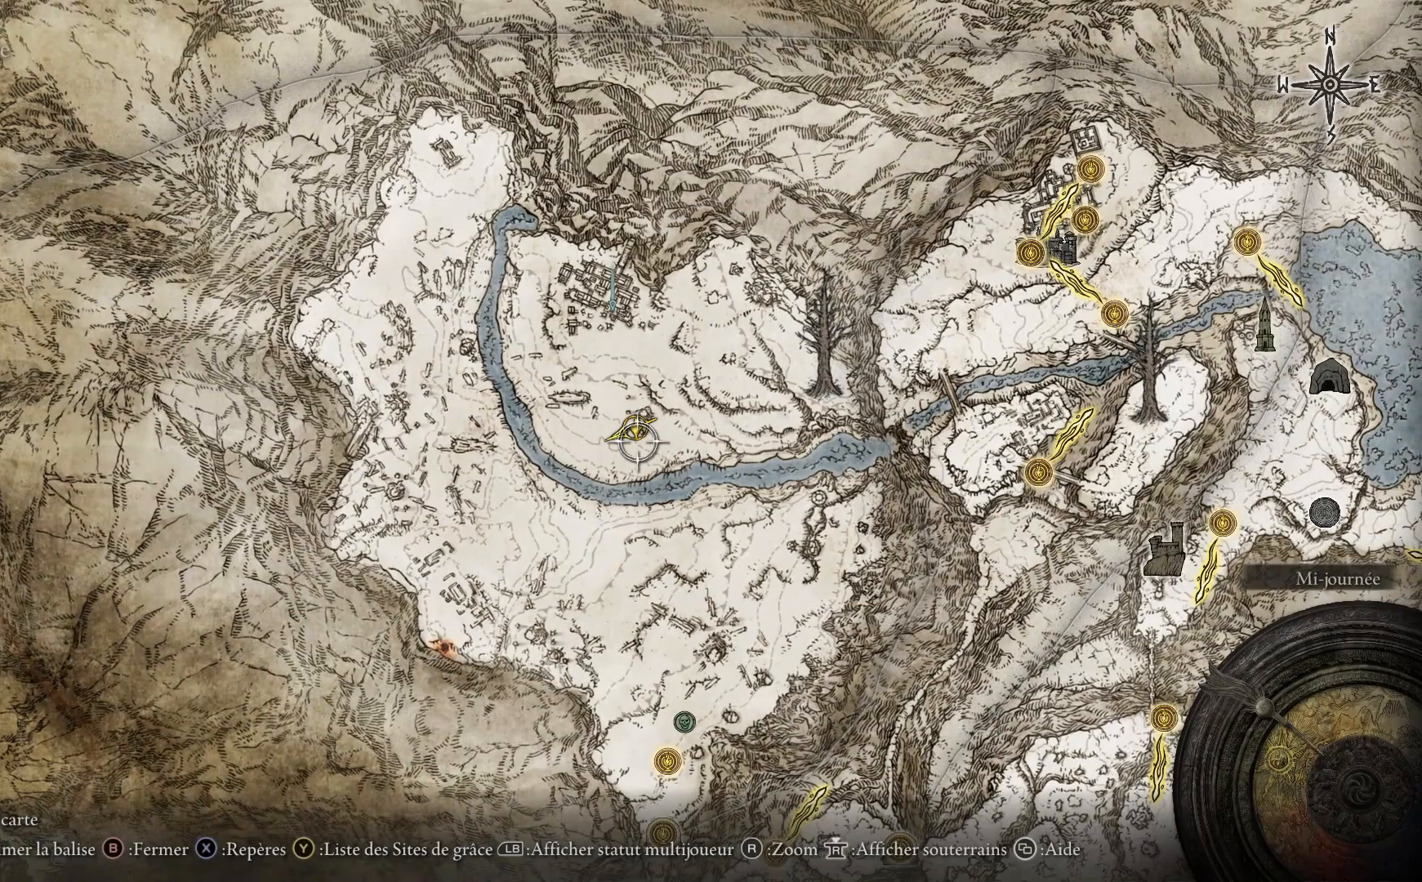
{"buttons": [], "left_stick": "up-right", "right_stick": "right", "events": [[117, "B", "down"], [150, "left_stick", "up-right"], [217, "B", "up"], [350, "right_stick", "right"]]}
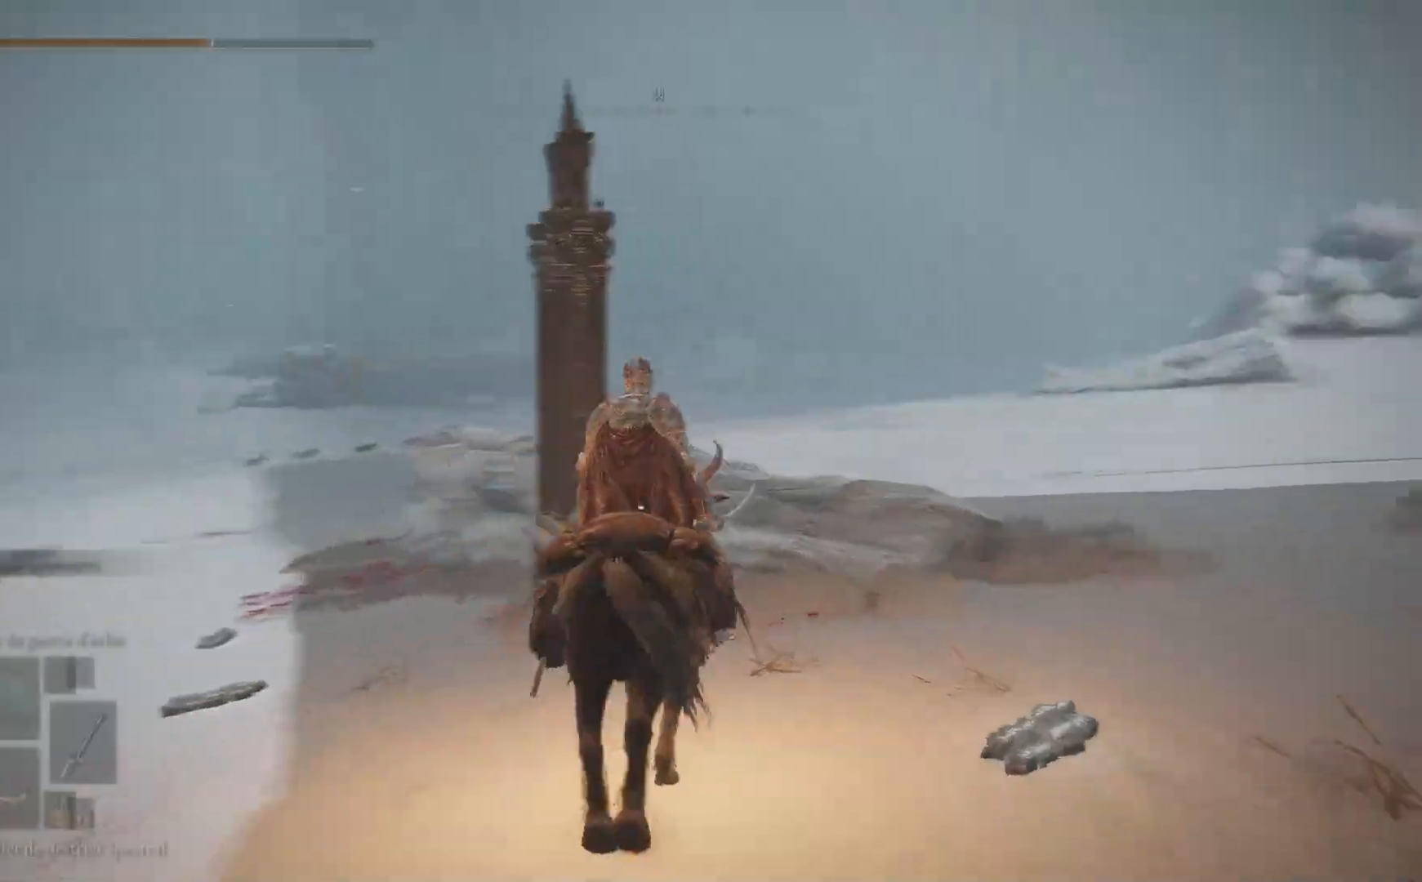
{"buttons": [], "left_stick": "up", "right_stick": "right", "events": [[267, "left_stick", "up"]]}
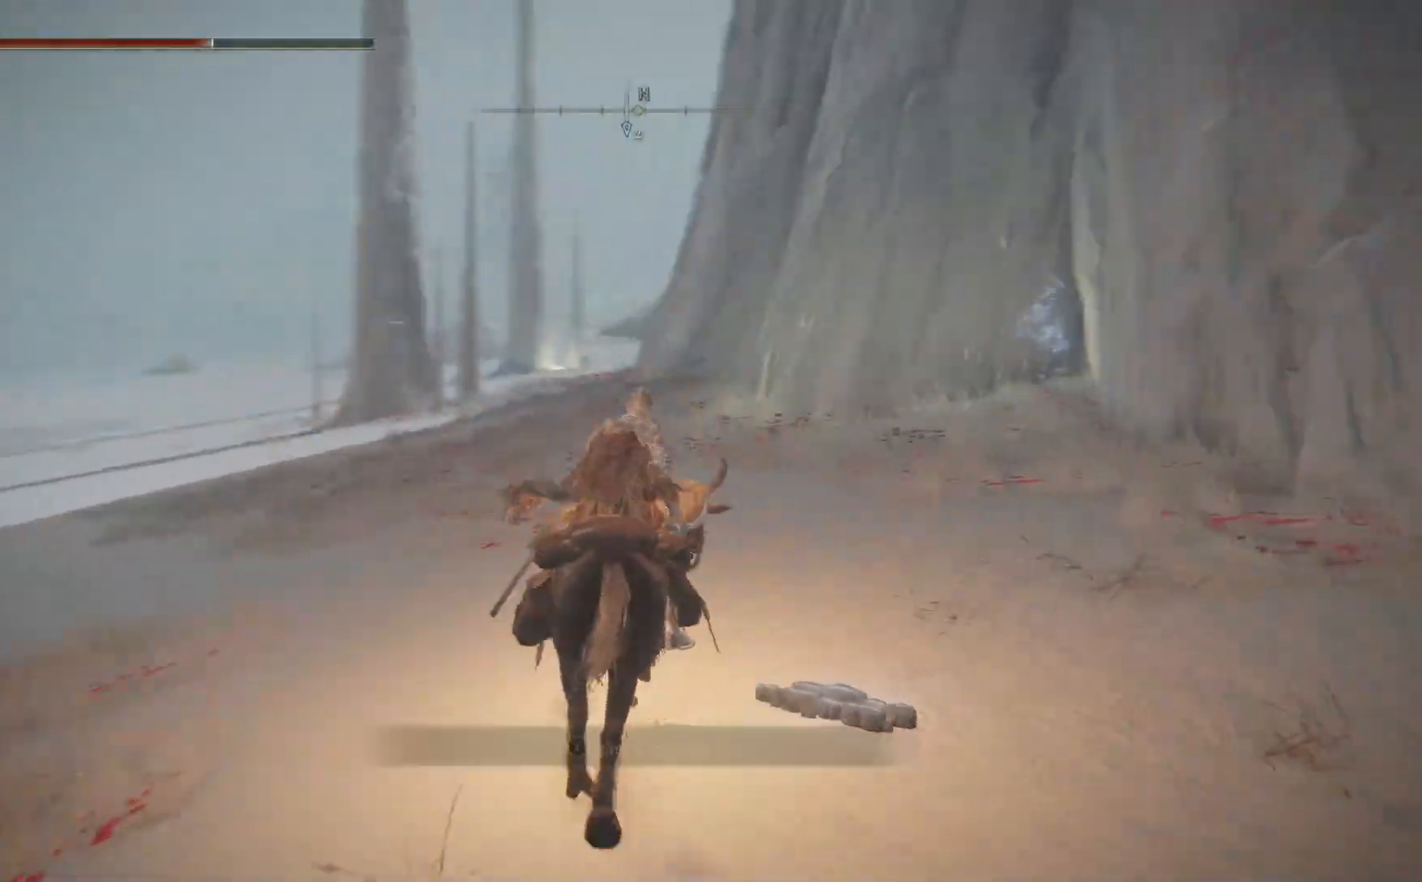
{"buttons": ["B"], "left_stick": "up", "right_stick": "center", "events": [[67, "right_stick", "center"], [267, "B", "down"]]}
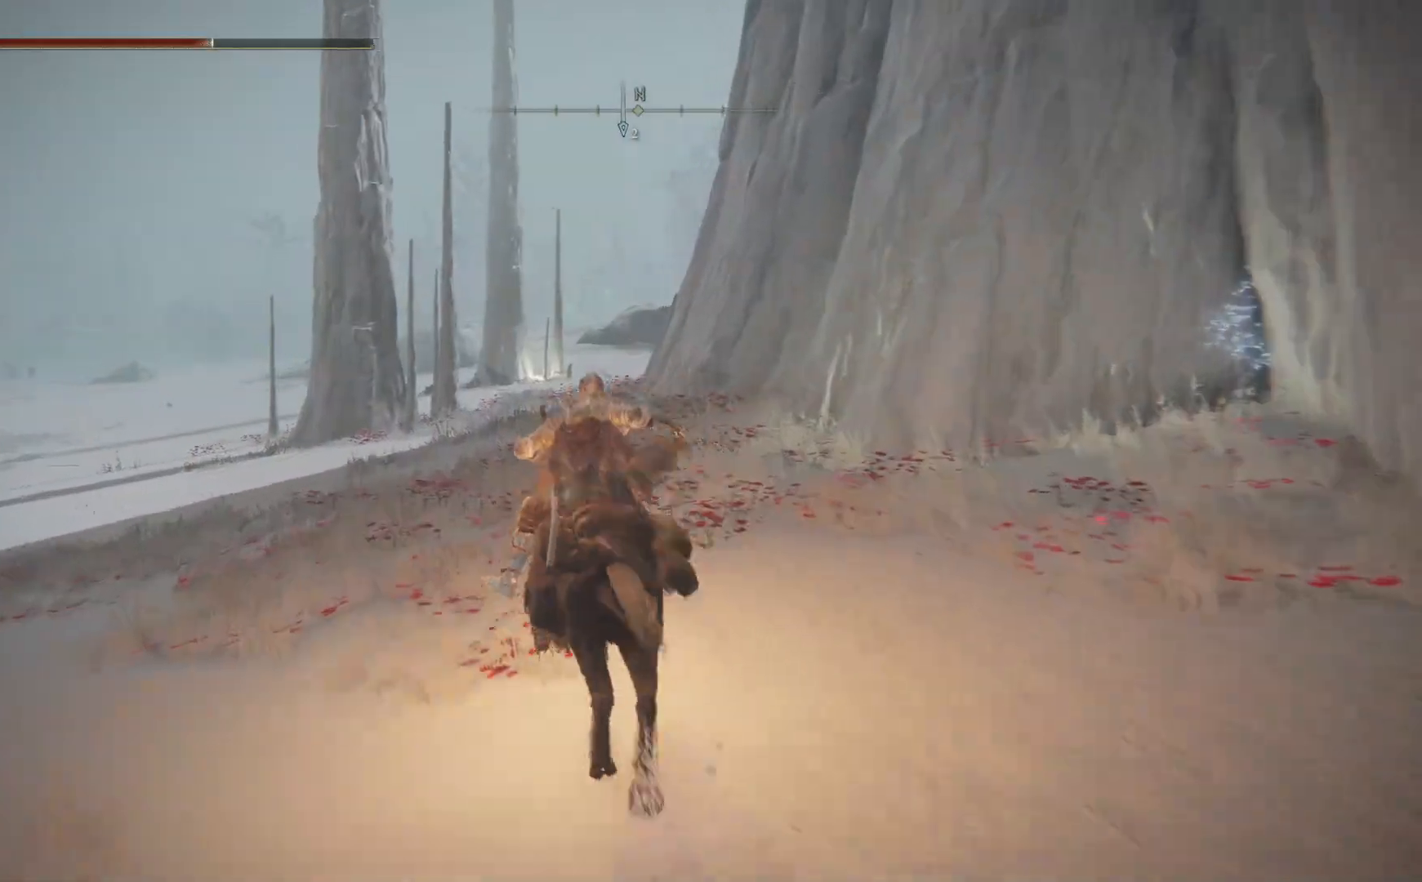
{"buttons": ["B"], "left_stick": "up", "right_stick": "center", "events": []}
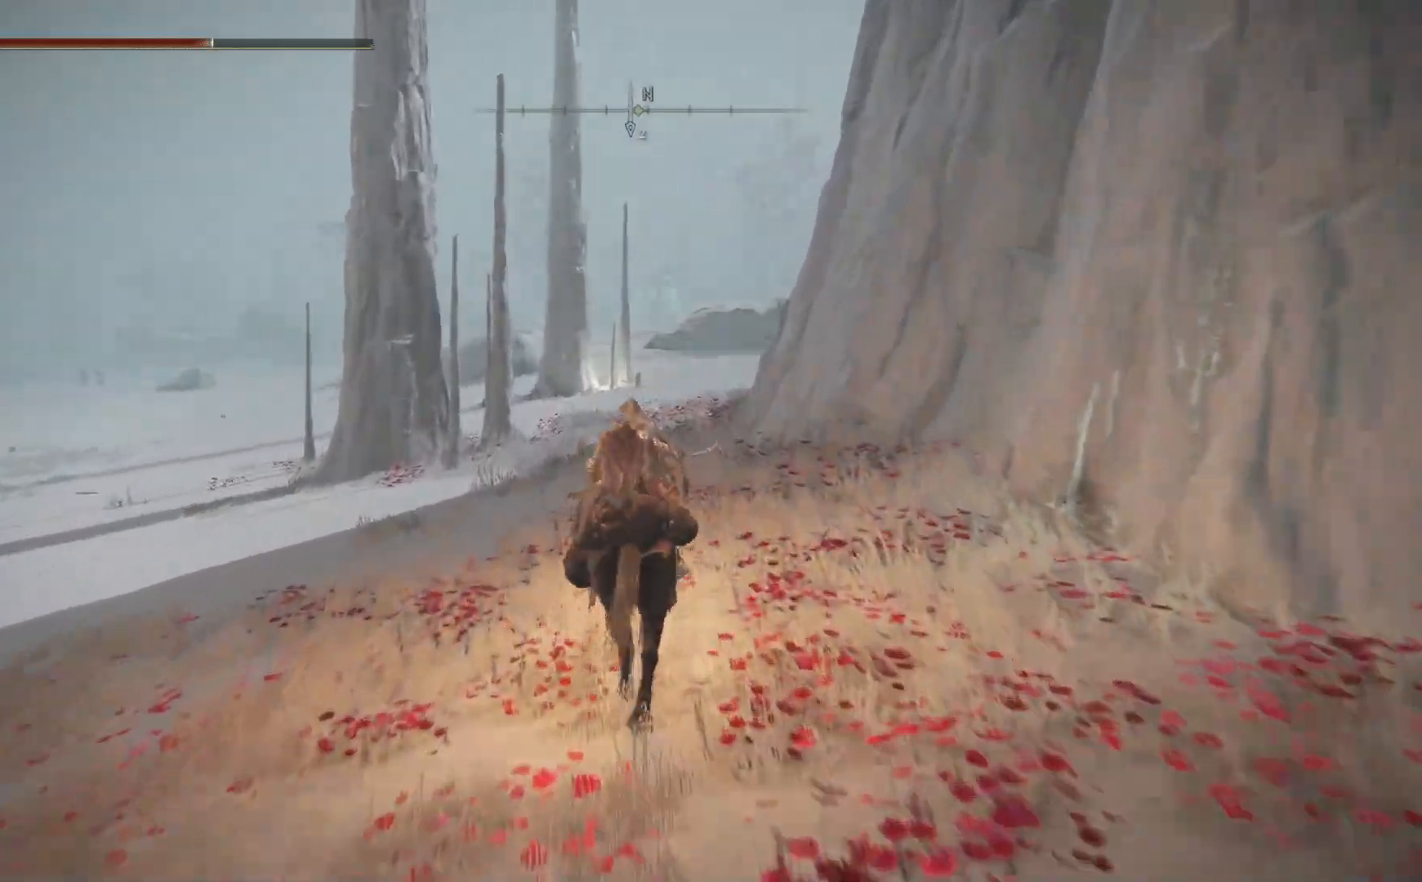
{"buttons": ["B"], "left_stick": "up", "right_stick": "center", "events": []}
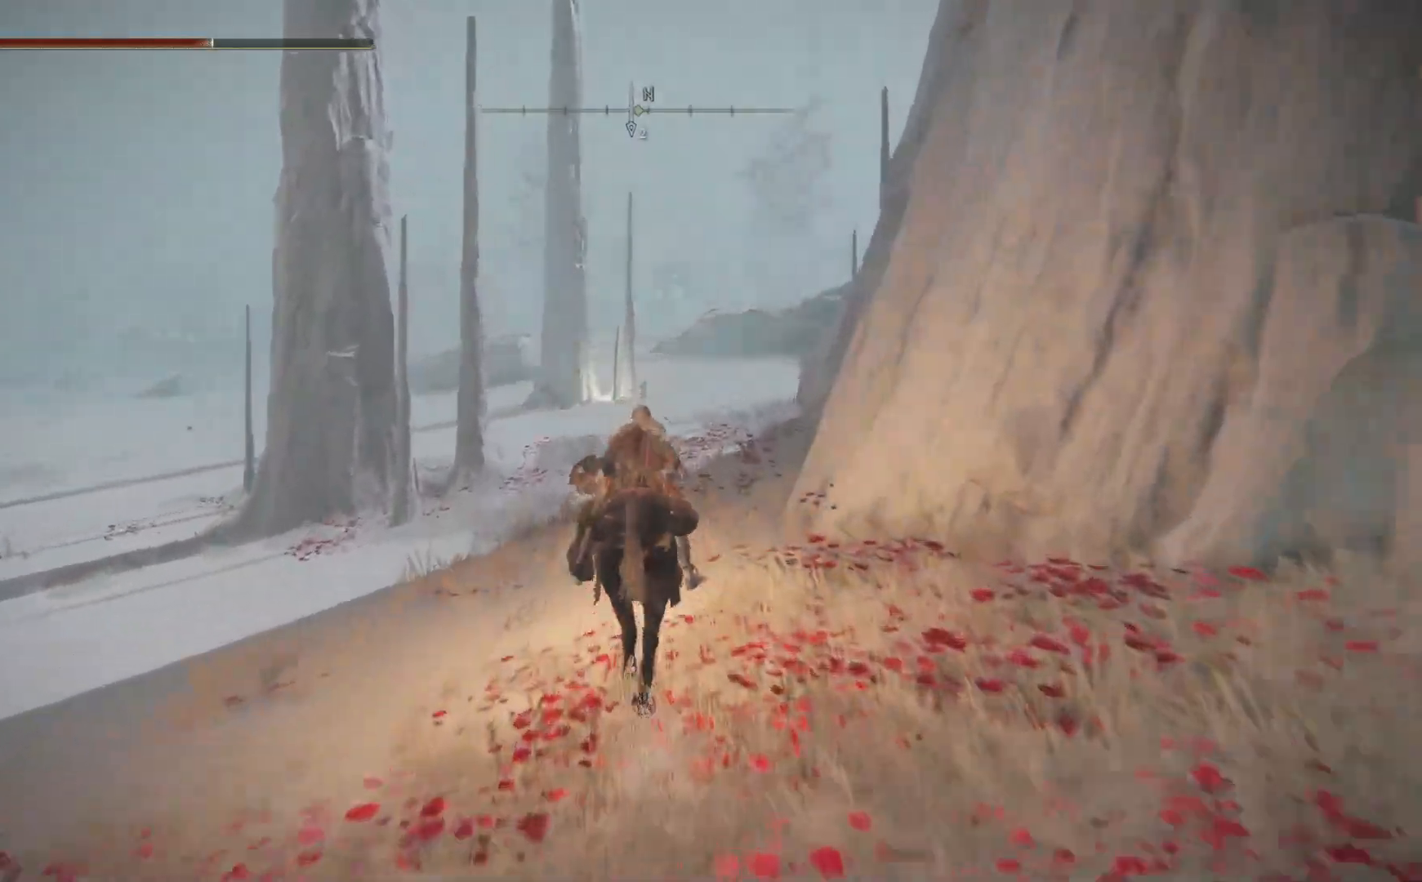
{"buttons": ["B"], "left_stick": "up", "right_stick": "center", "events": []}
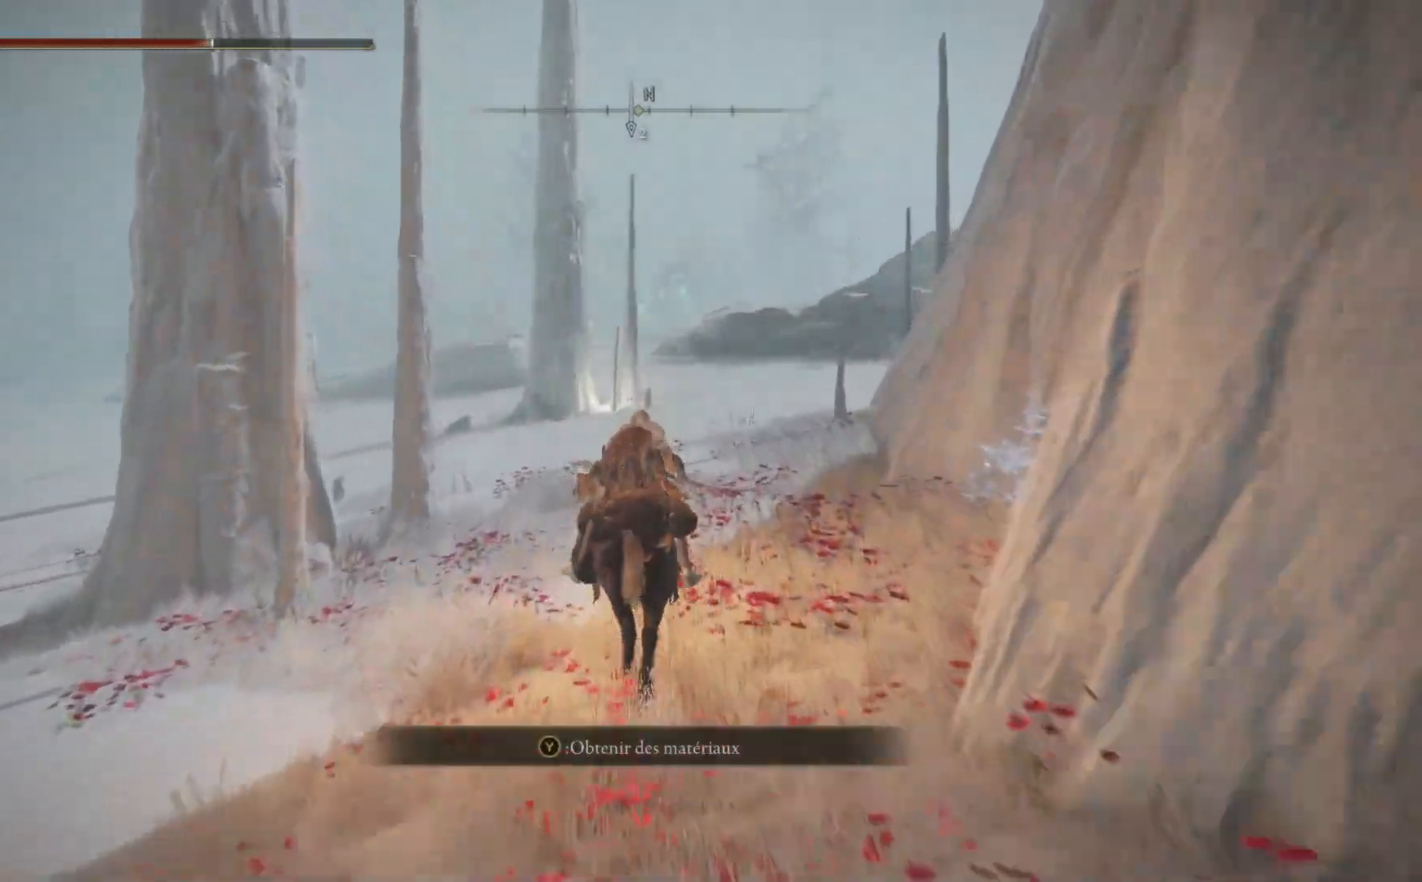
{"buttons": ["B"], "left_stick": "up", "right_stick": "center", "events": []}
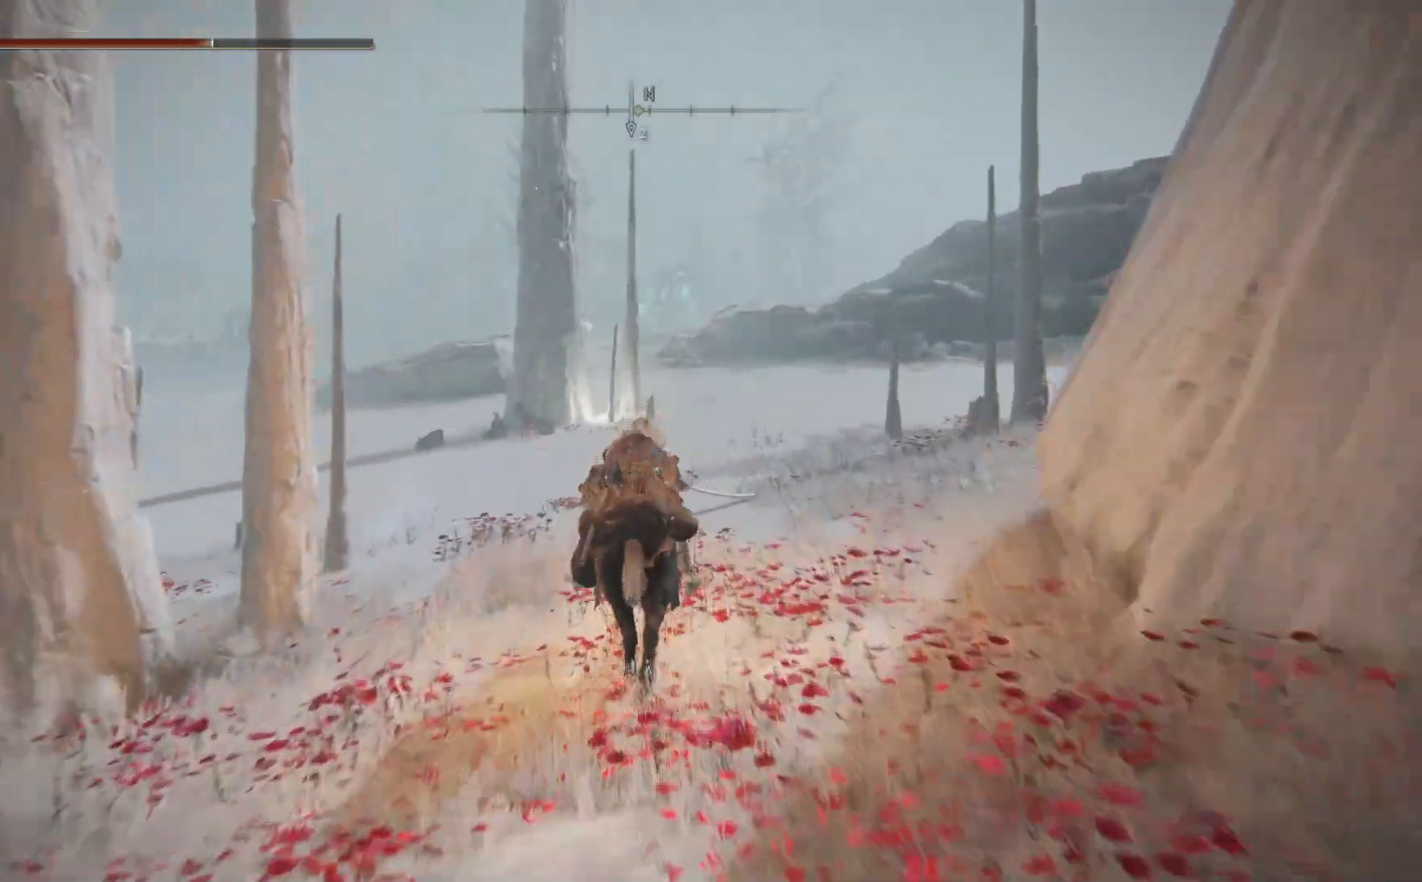
{"buttons": ["B"], "left_stick": "up", "right_stick": "center", "events": []}
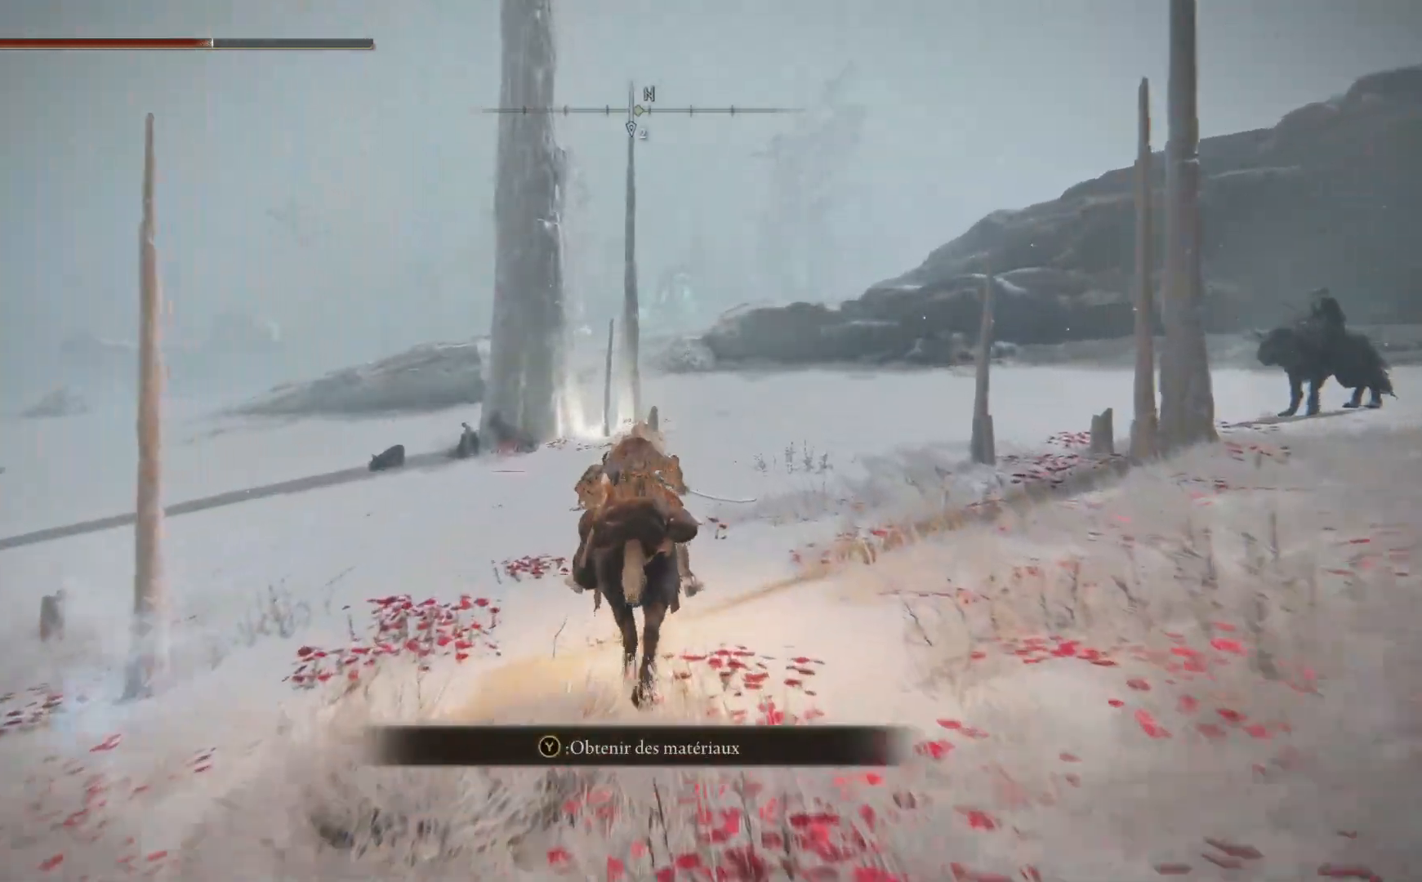
{"buttons": ["B"], "left_stick": "up", "right_stick": "center", "events": []}
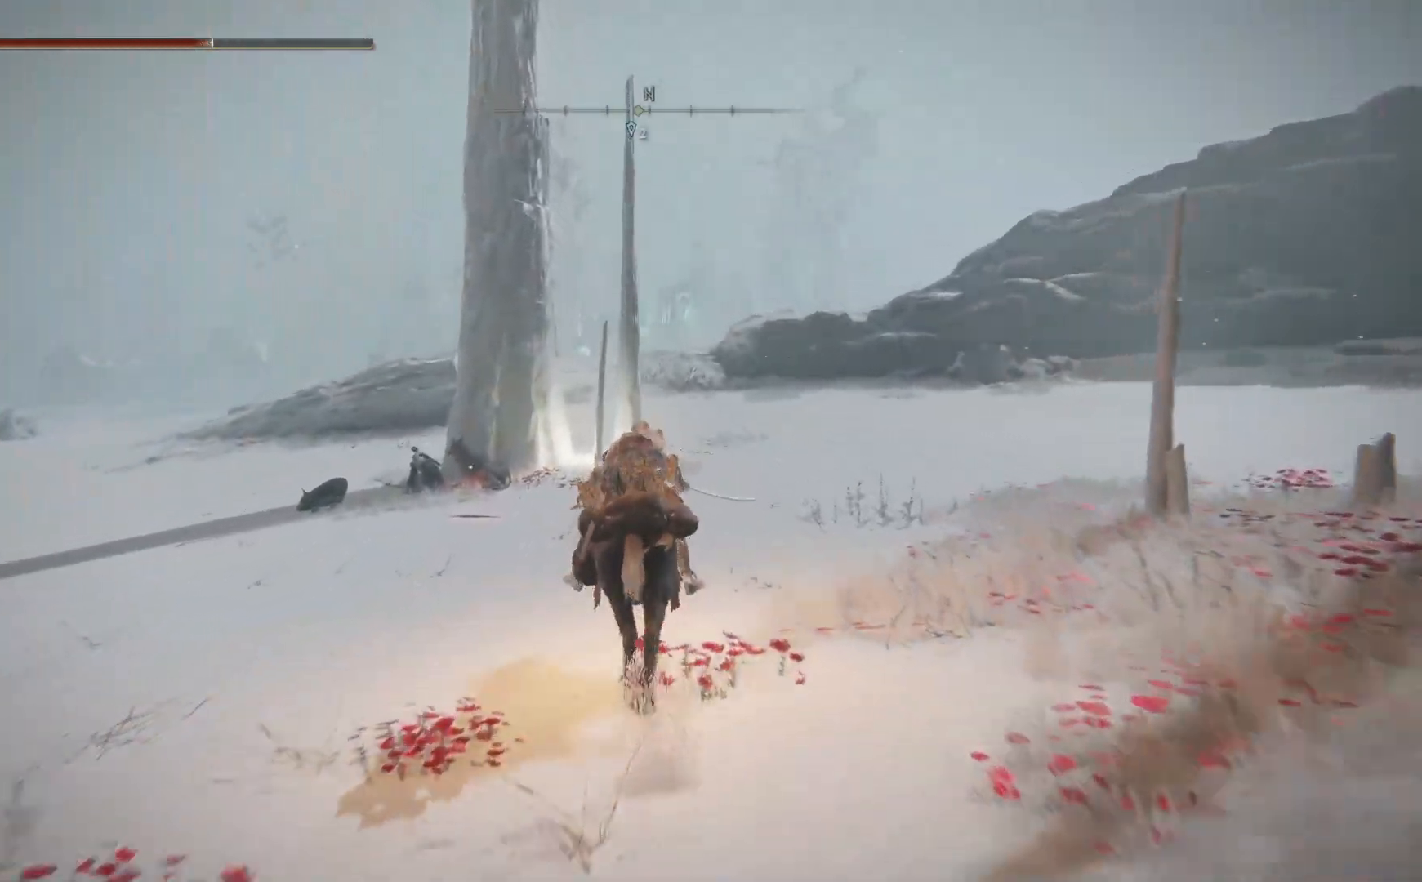
{"buttons": [], "left_stick": "up-left", "right_stick": "right", "events": [[217, "B", "up"], [333, "left_stick", "up-left"], [450, "right_stick", "right"]]}
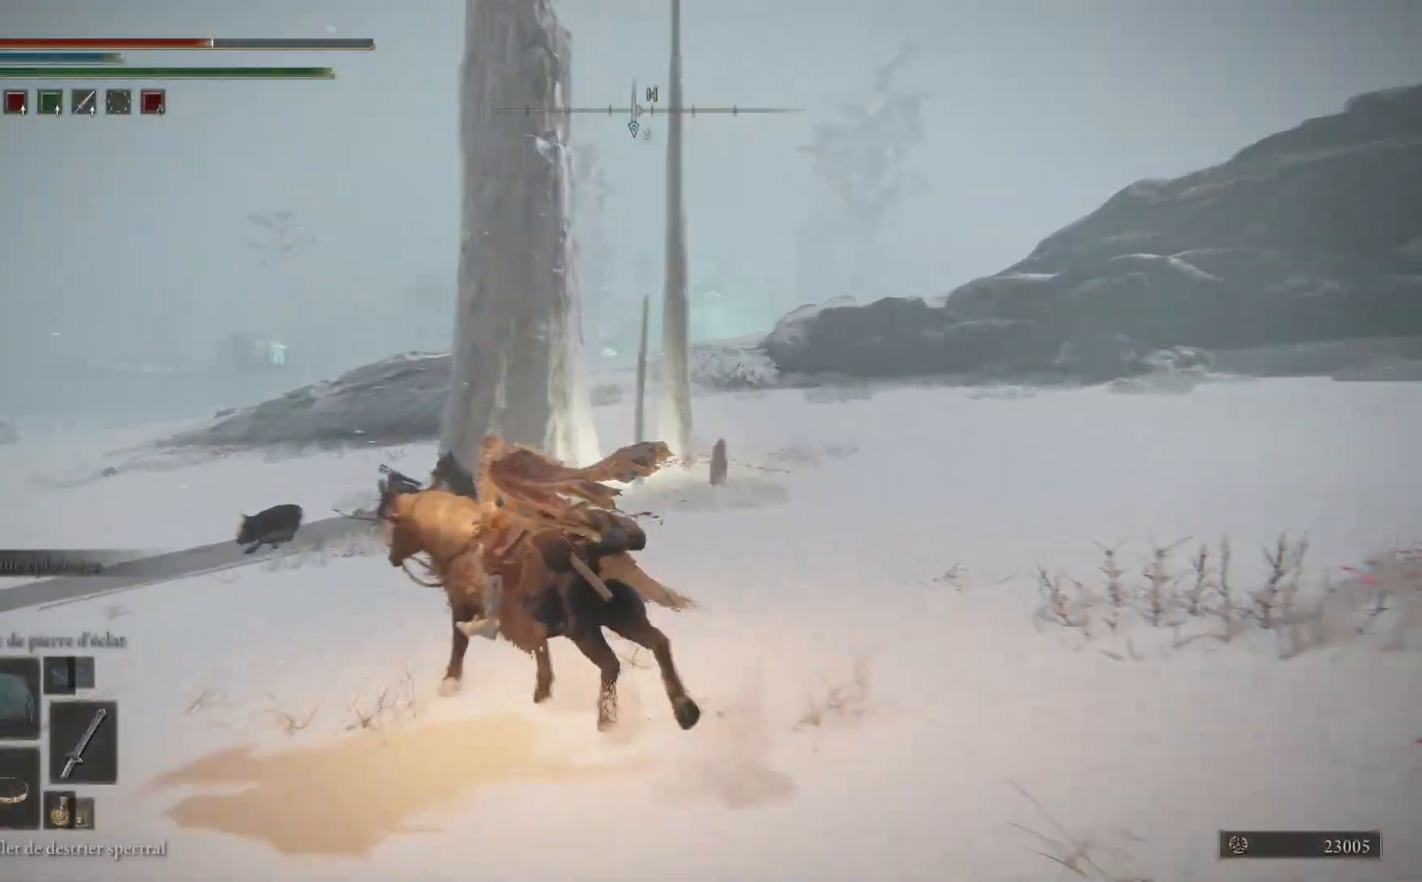
{"buttons": [], "left_stick": "left", "right_stick": "right", "events": [[333, "left_stick", "left"]]}
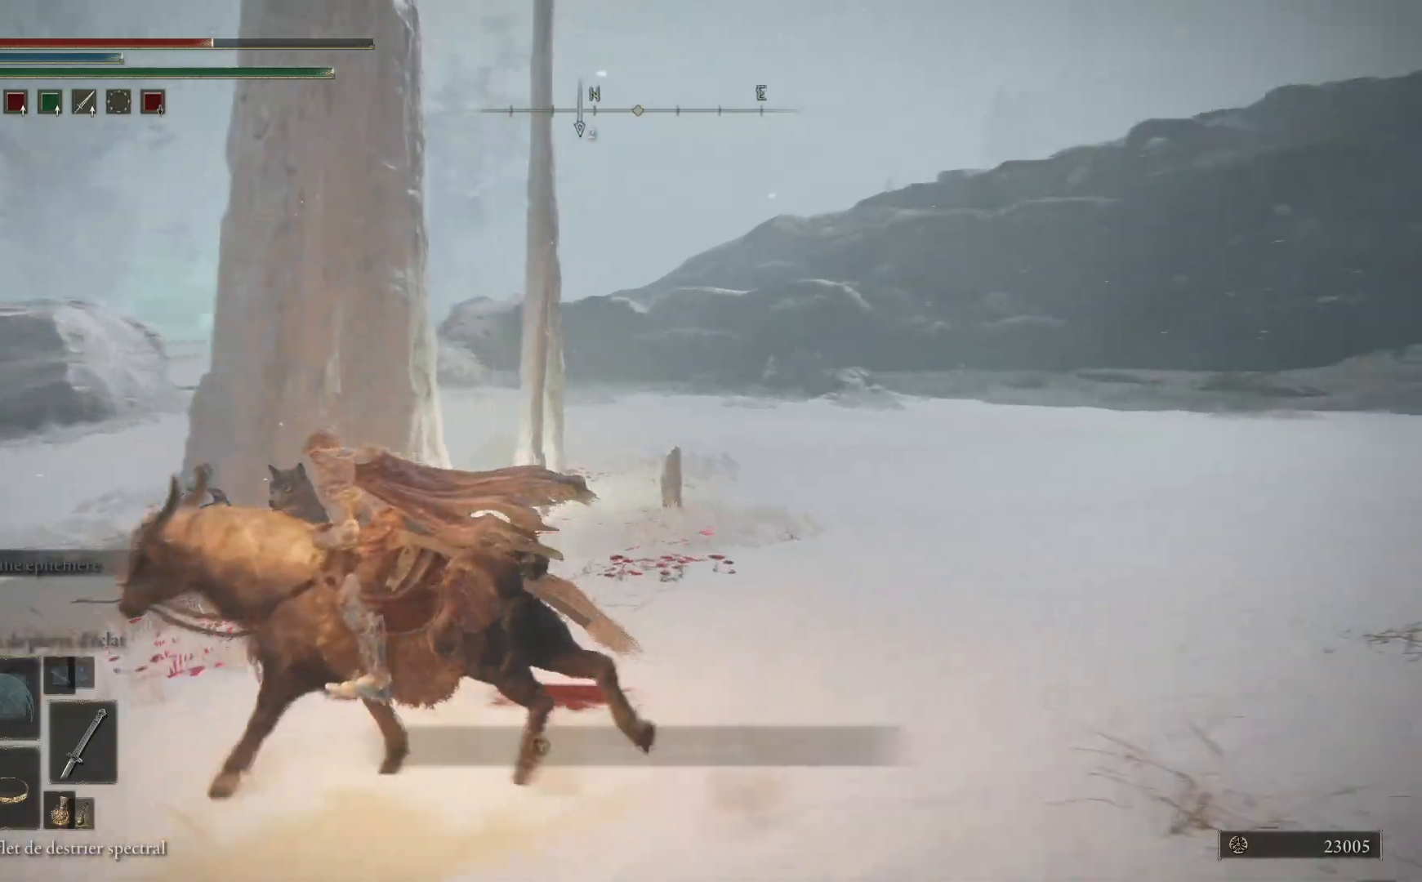
{"buttons": [], "left_stick": "down", "right_stick": "center", "events": [[100, "left_stick", "down-left"], [200, "left_stick", "down"], [450, "right_stick", "center"]]}
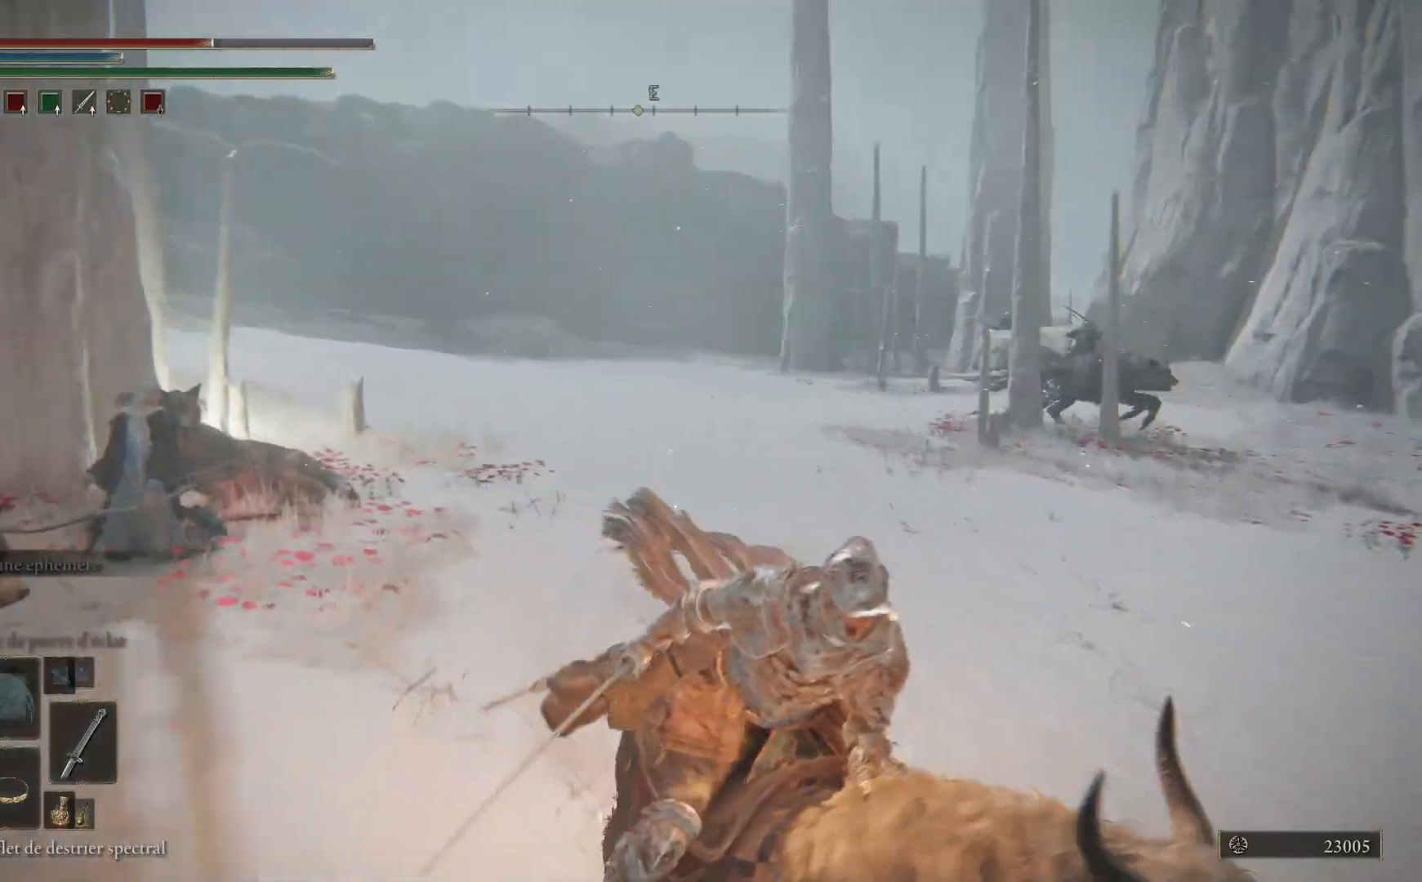
{"buttons": [], "left_stick": "right", "right_stick": "center", "events": [[500, "left_stick", "right"]]}
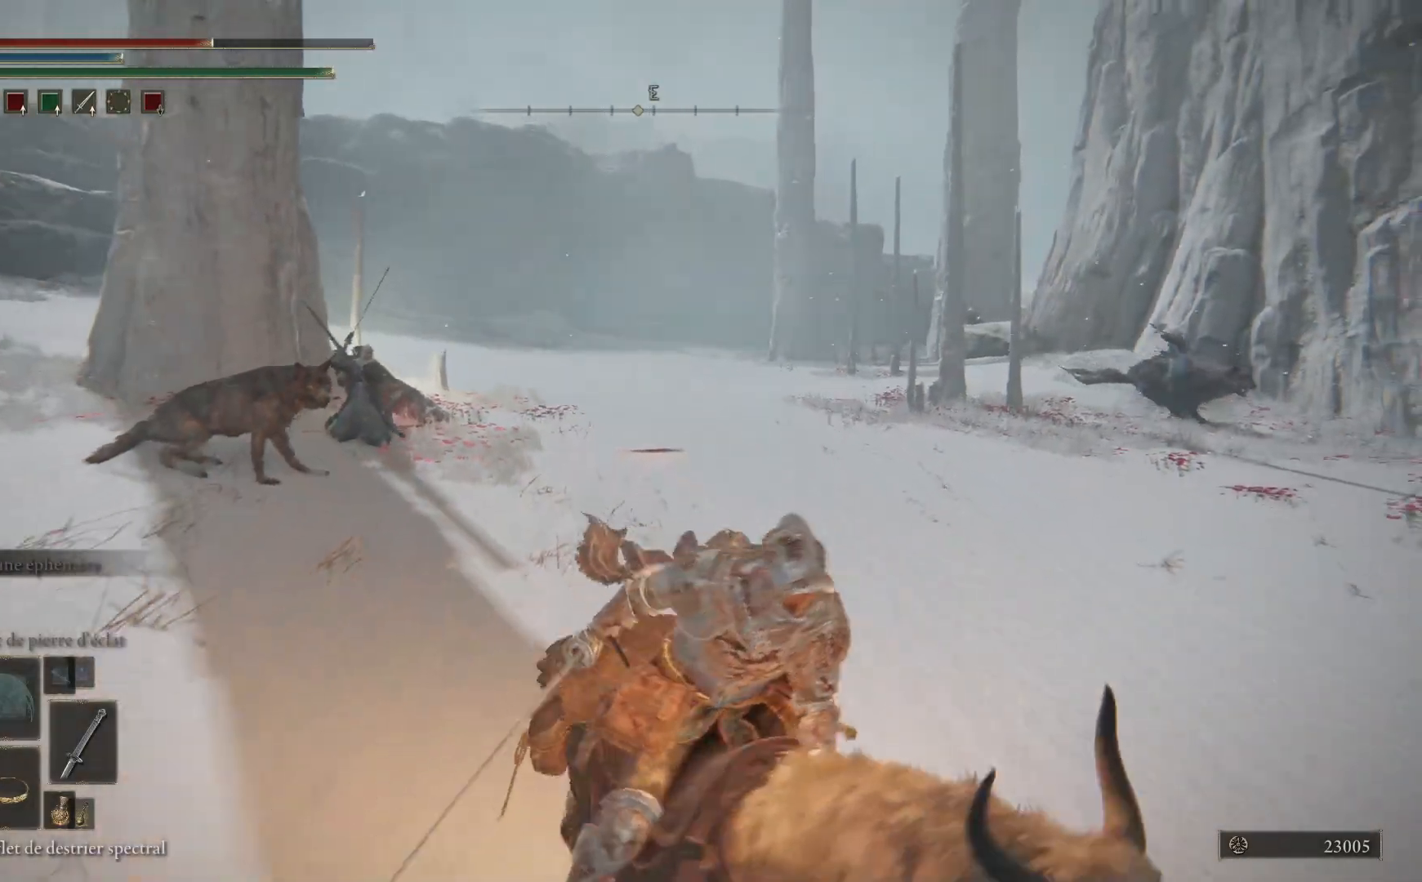
{"buttons": [], "left_stick": "up-right", "right_stick": "center", "events": [[150, "left_stick", "up-right"], [383, "R3", "down"], [483, "R3", "up"]]}
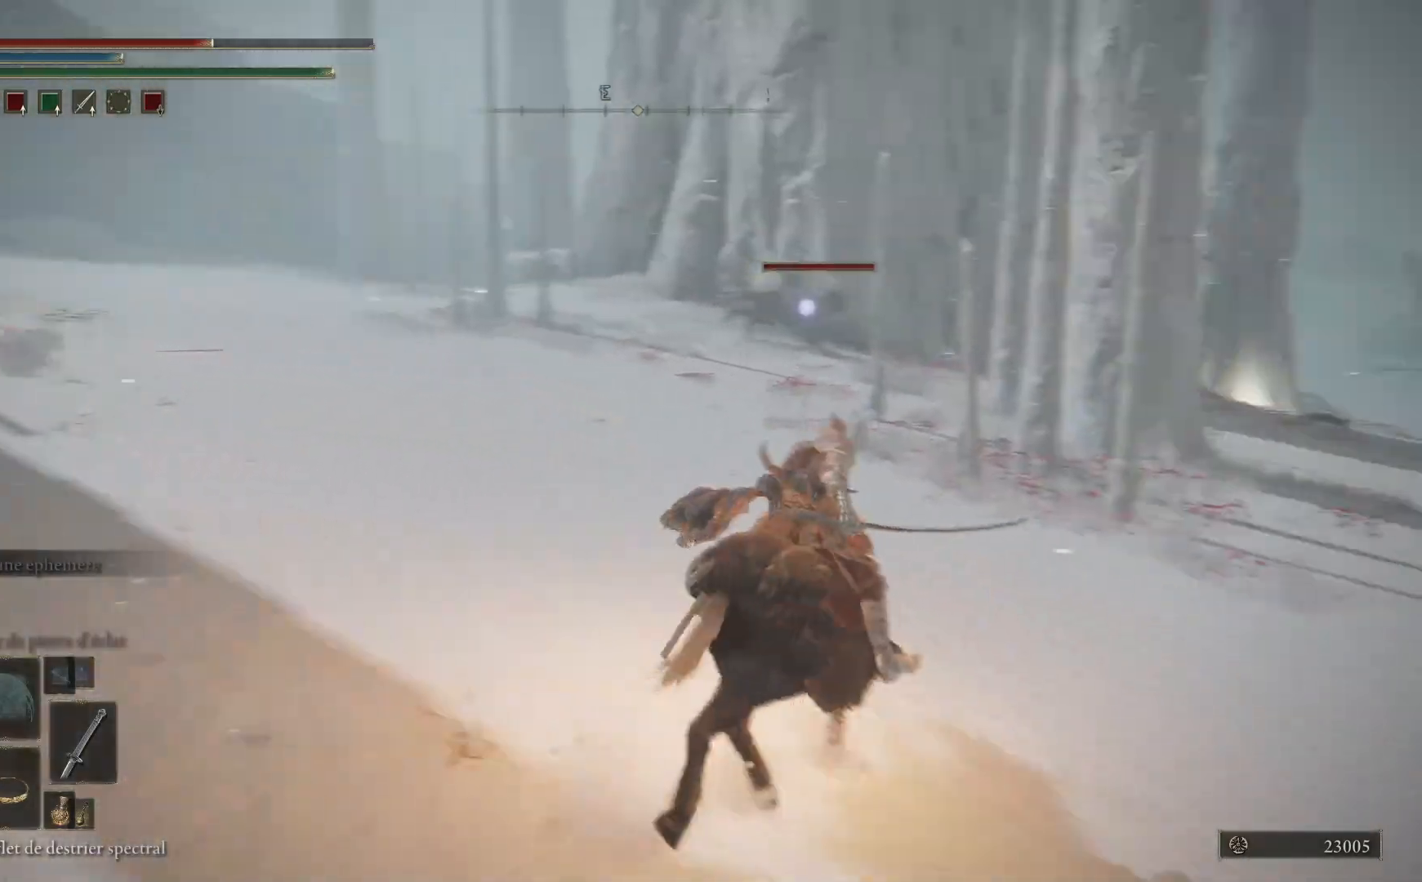
{"buttons": [], "left_stick": "up-right", "right_stick": "center", "events": [[217, "left_stick", "up"], [500, "left_stick", "up-right"]]}
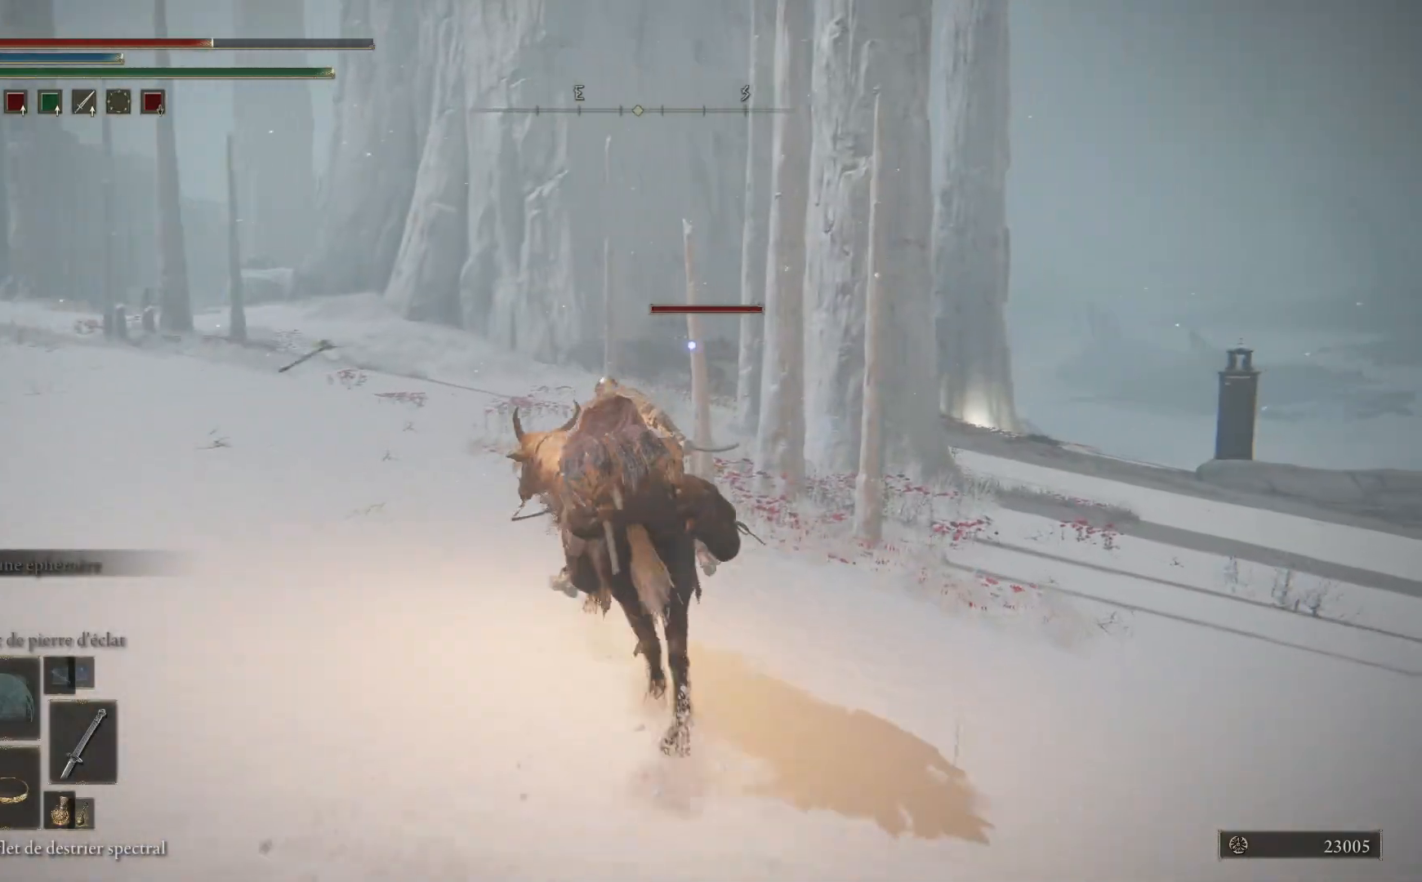
{"buttons": [], "left_stick": "right", "right_stick": "center", "events": [[233, "left_stick", "right"]]}
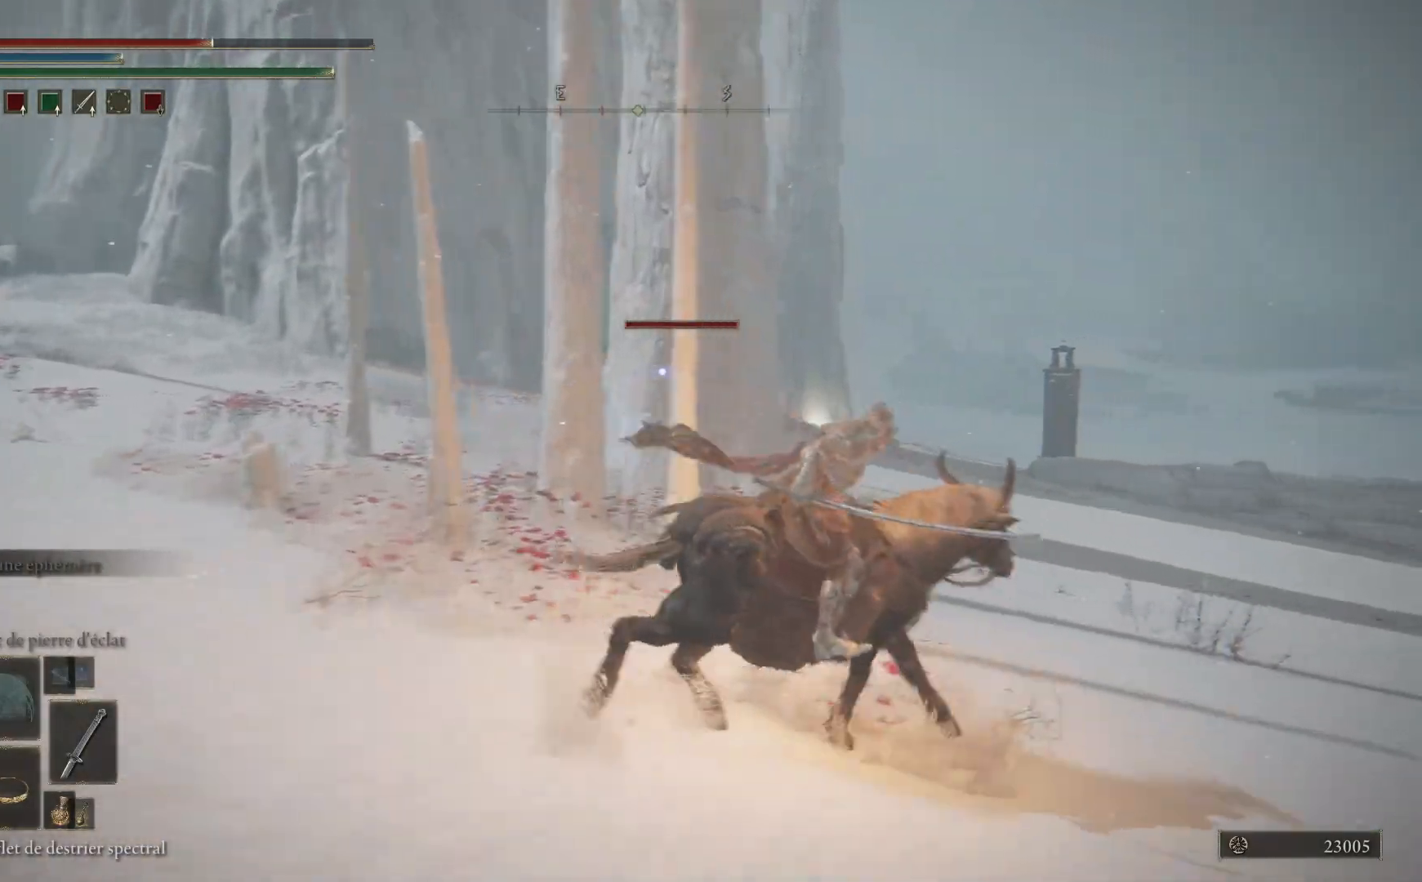
{"buttons": ["B"], "left_stick": "up-right", "right_stick": "center", "events": [[17, "left_stick", "up-right"], [300, "B", "down"]]}
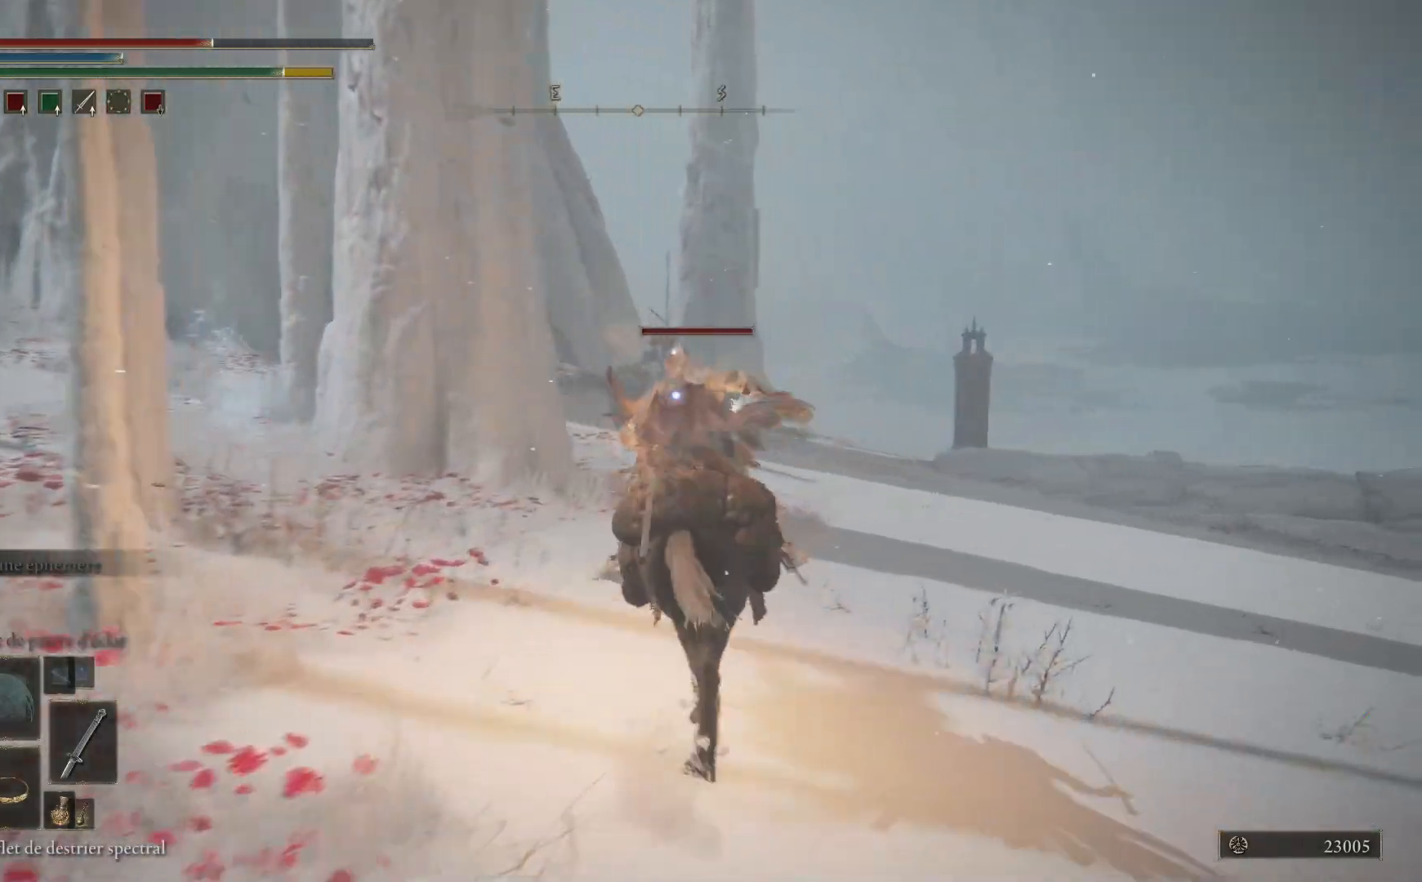
{"buttons": ["B"], "left_stick": "up-right", "right_stick": "center", "events": []}
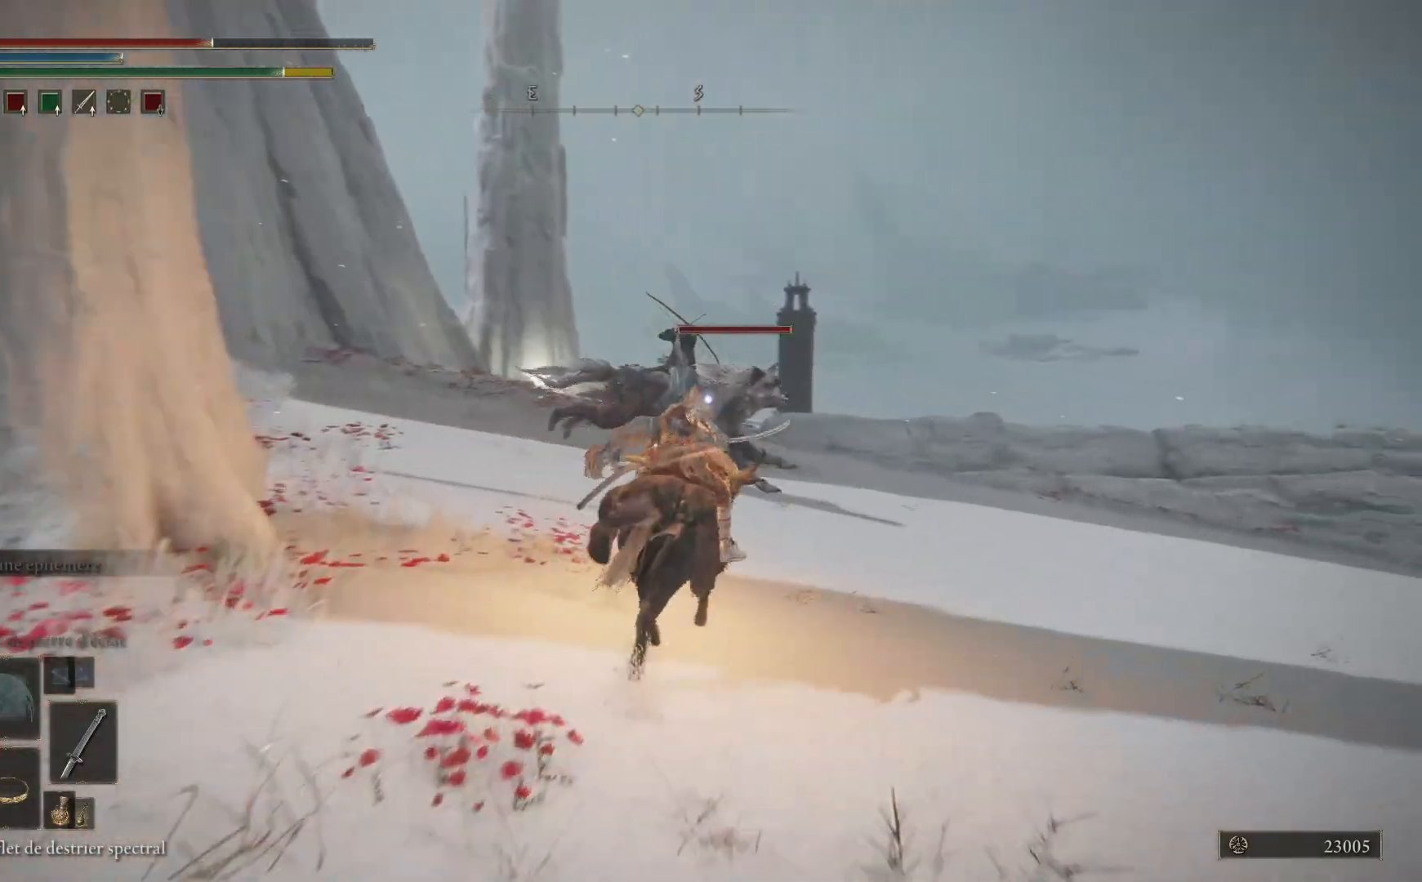
{"buttons": ["R1"], "left_stick": "up-right", "right_stick": "center", "events": [[283, "B", "up"], [367, "R1", "down"], [417, "R1", "up"], [500, "R1", "down"]]}
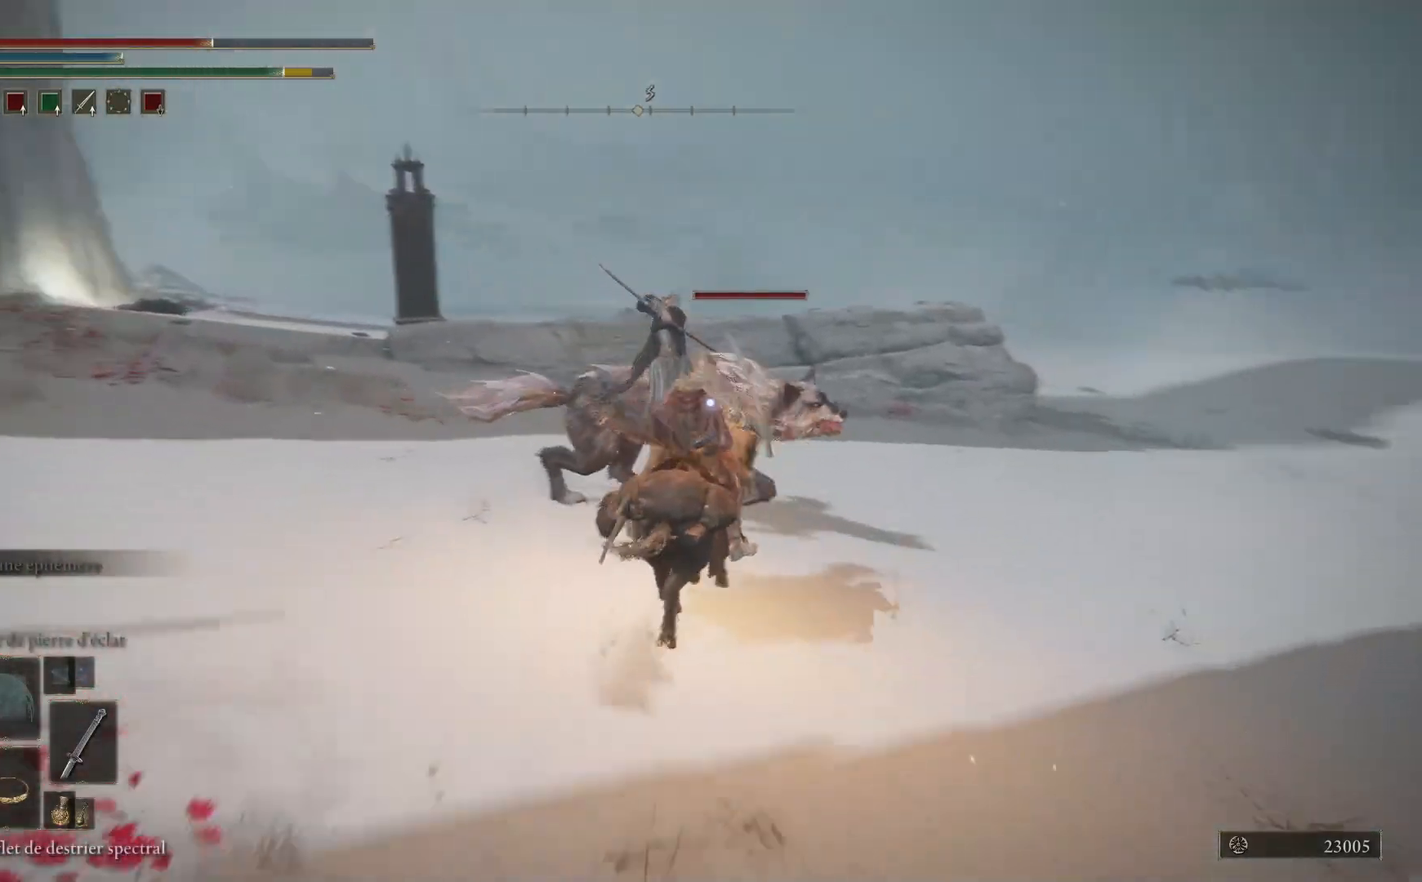
{"buttons": ["R1"], "left_stick": "up-right", "right_stick": "center", "events": [[117, "R1", "up"], [150, "R1", "down"], [250, "R1", "up"], [317, "R1", "down"], [417, "R1", "up"], [483, "R1", "down"]]}
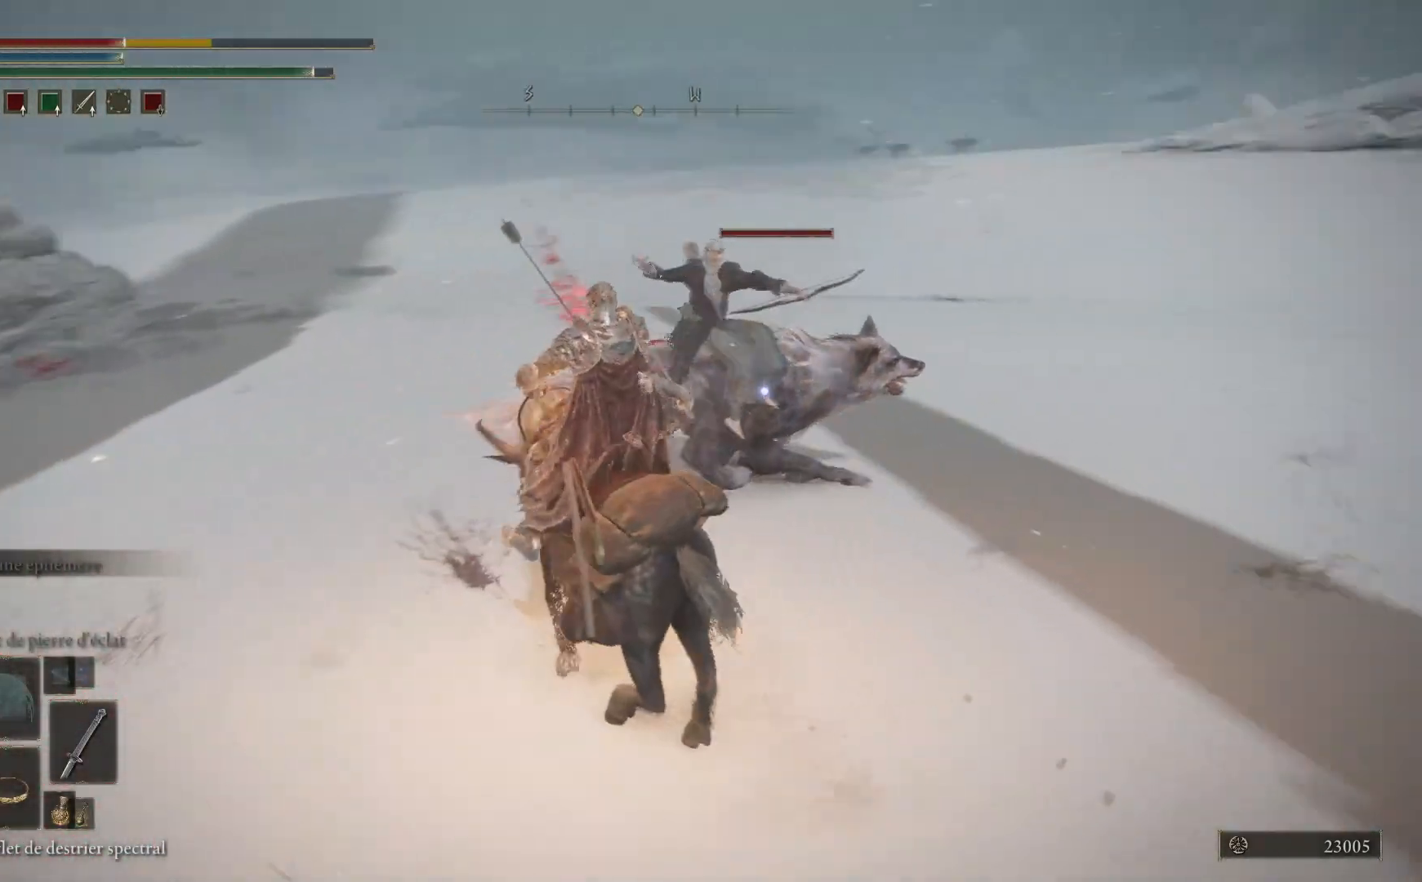
{"buttons": [], "left_stick": "up", "right_stick": "center", "events": [[83, "R1", "up"], [200, "R1", "down"], [250, "R1", "up"], [250, "left_stick", "up"], [383, "R1", "down"], [483, "R1", "up"]]}